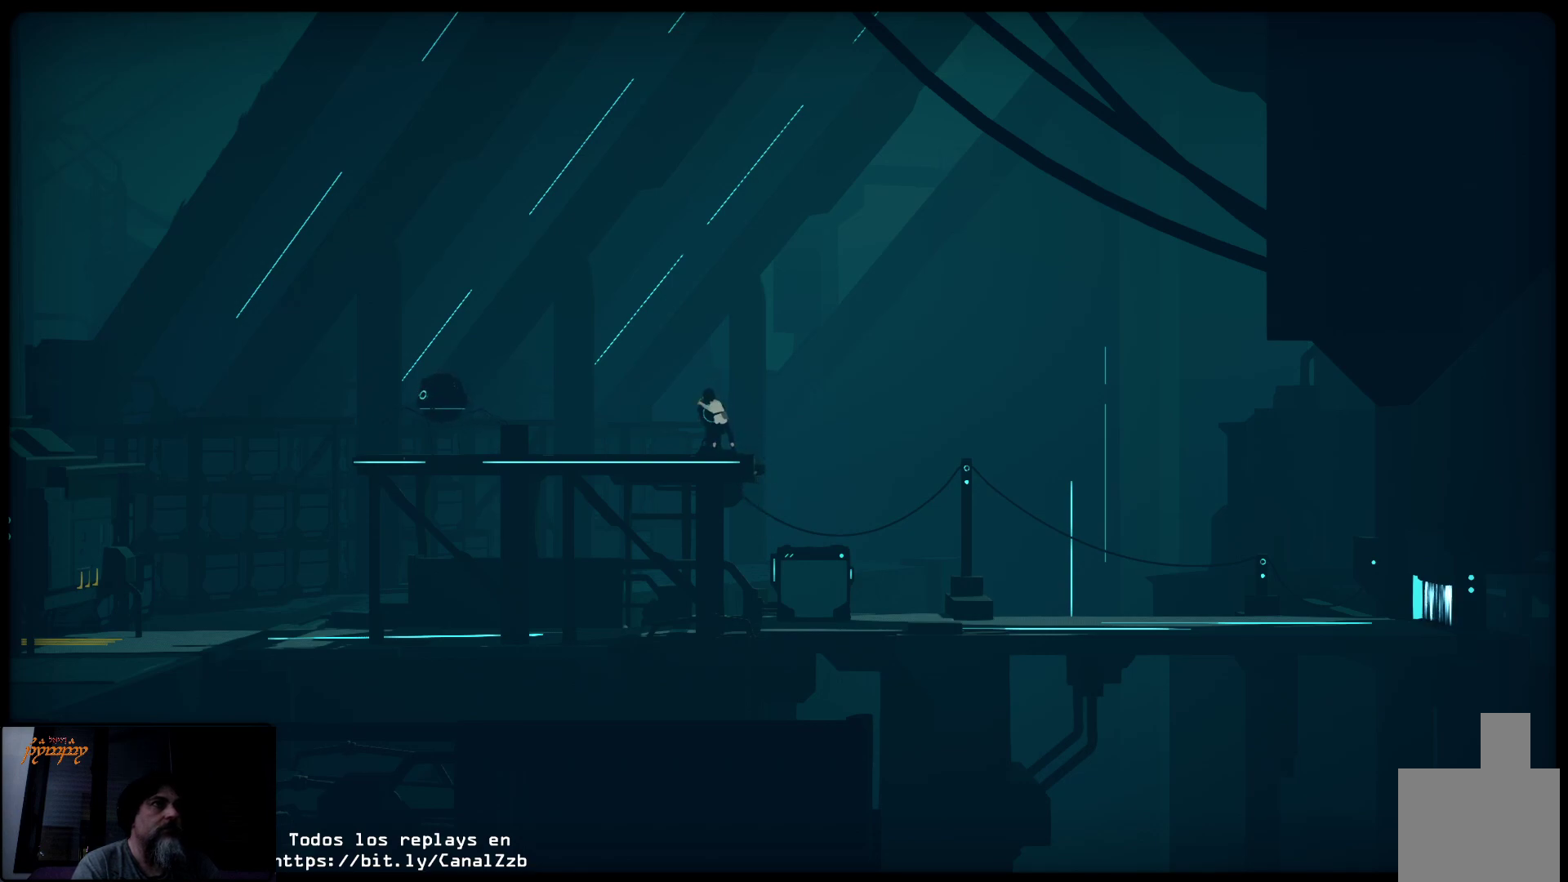
Gameplay with a controller (Xbox layout); each line is a JSON object with the inputs held at the frame after it. "events" lists button and stick changes between this image and that frame as [ms after this image, input, new state], when the widget could be followed in between.
{"buttons": [], "left_stick": "right", "right_stick": "center", "events": [[250, "left_stick", "up-right"], [317, "X", "up"], [400, "left_stick", "right"]]}
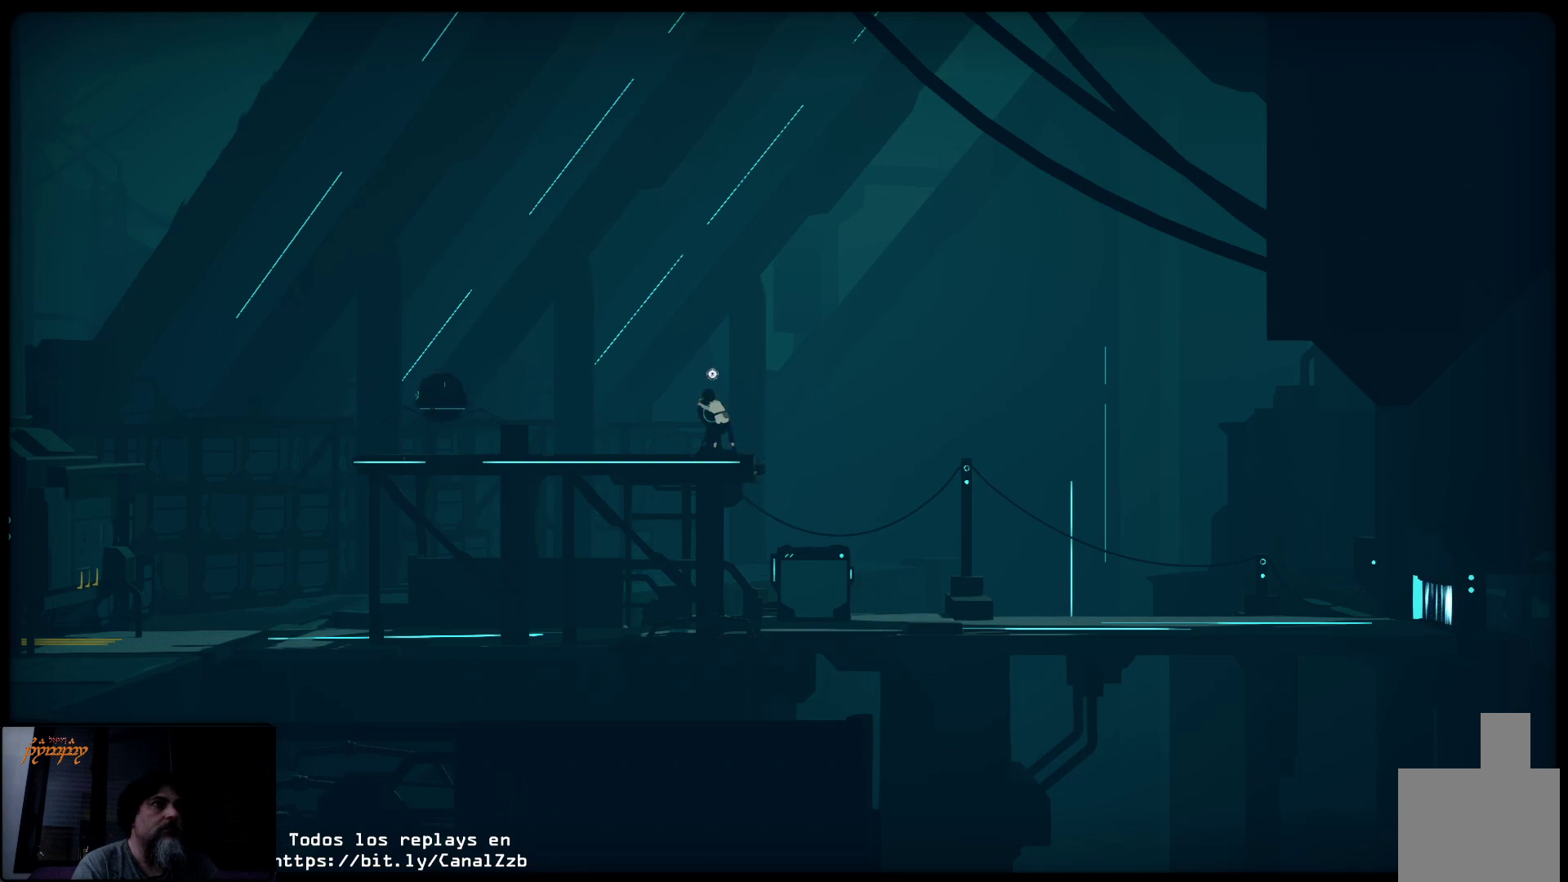
{"buttons": [], "left_stick": "right", "right_stick": "center", "events": []}
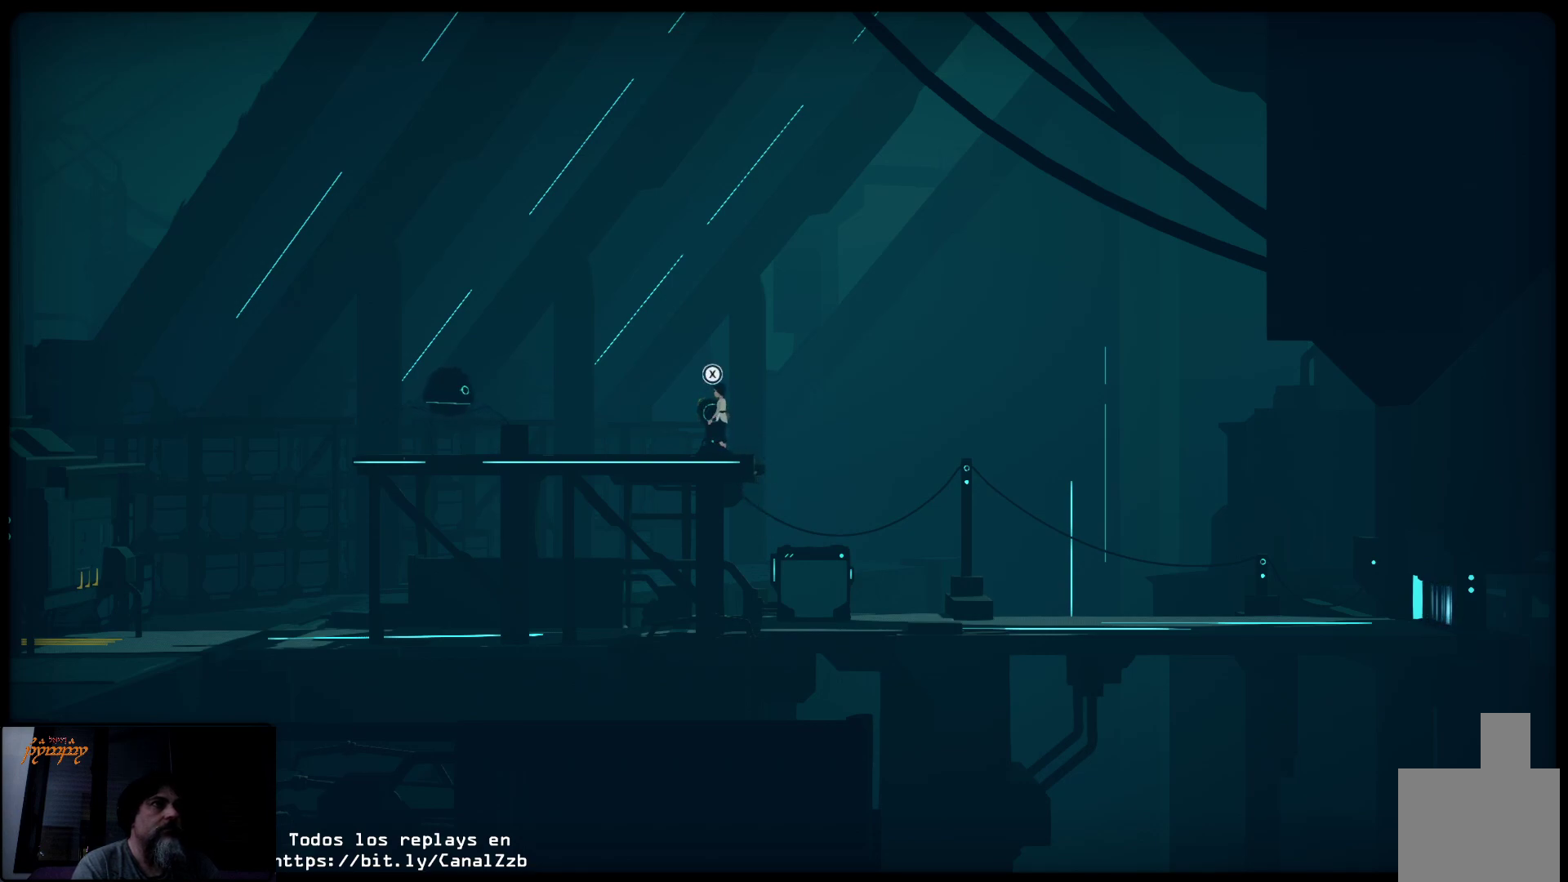
{"buttons": [], "left_stick": "right", "right_stick": "center", "events": [[200, "A", "down"], [317, "A", "up"]]}
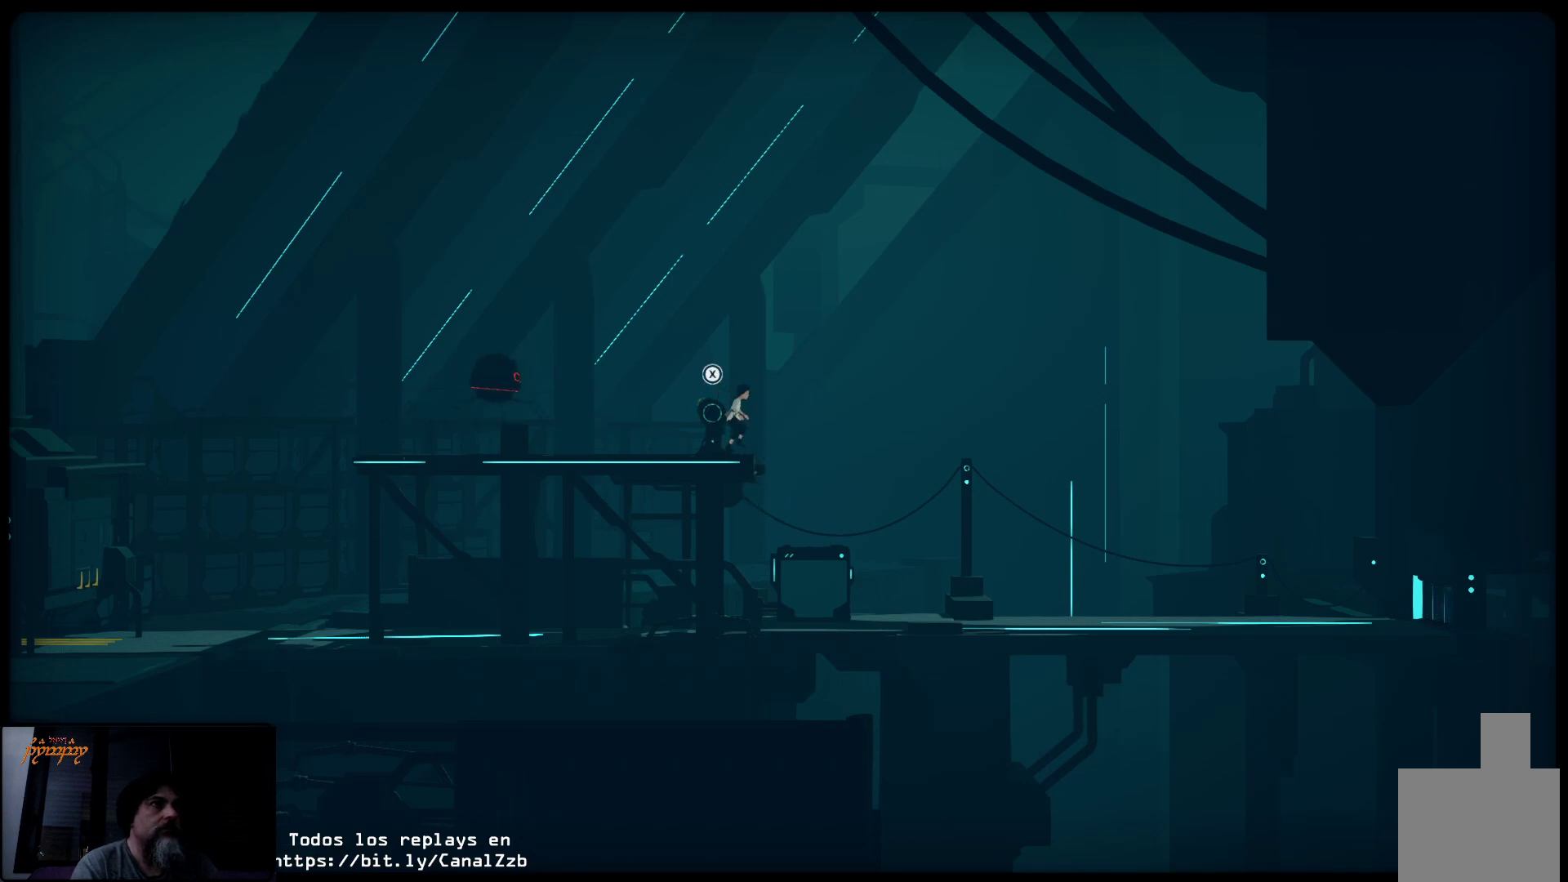
{"buttons": [], "left_stick": "right", "right_stick": "center", "events": []}
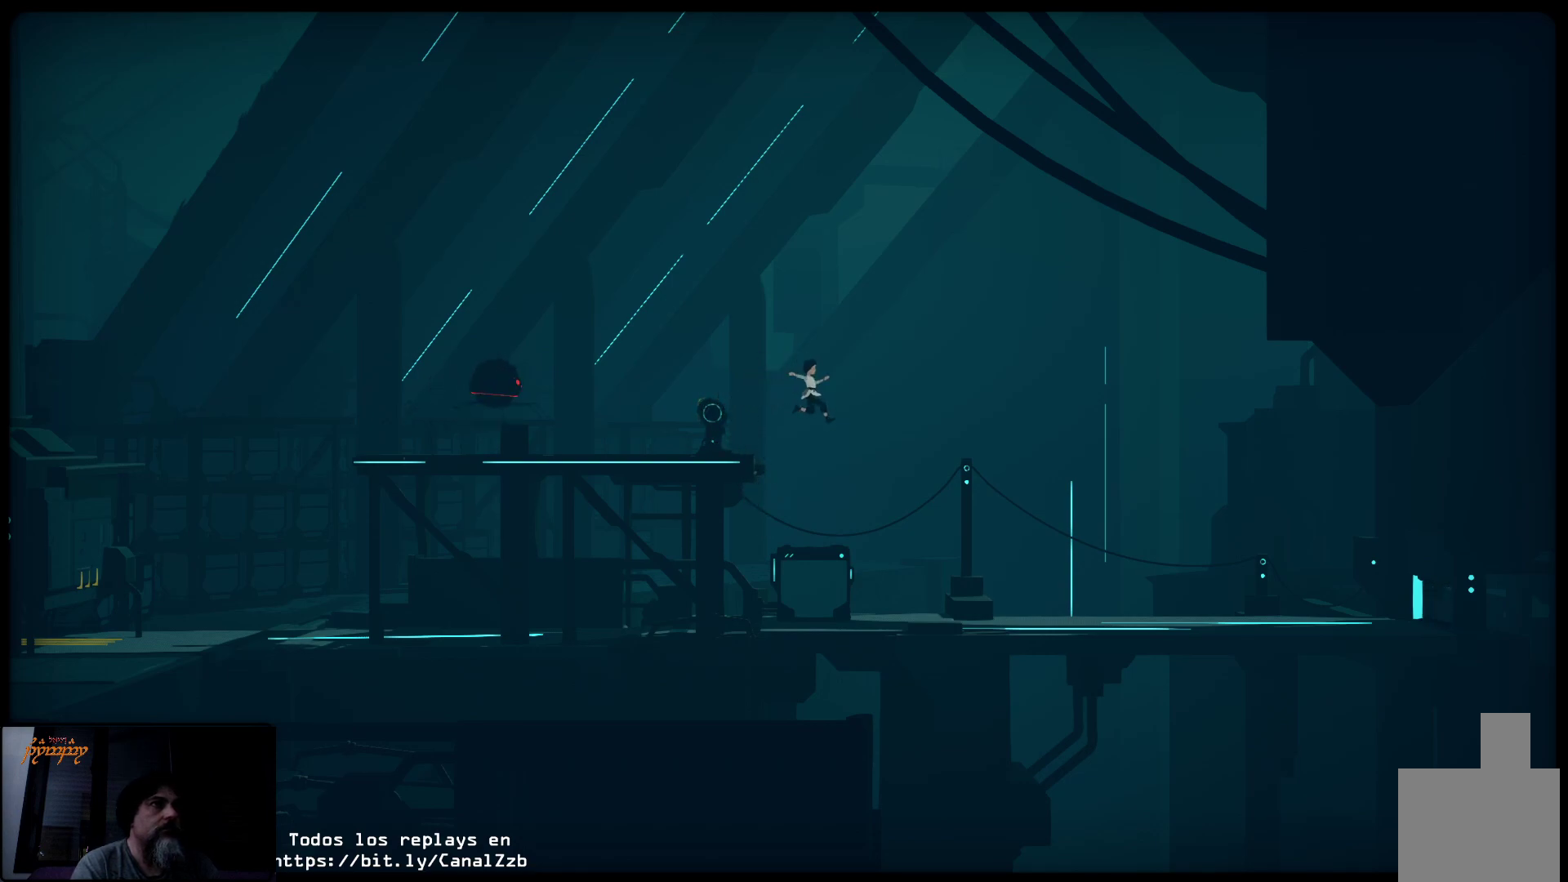
{"buttons": [], "left_stick": "right", "right_stick": "center", "events": []}
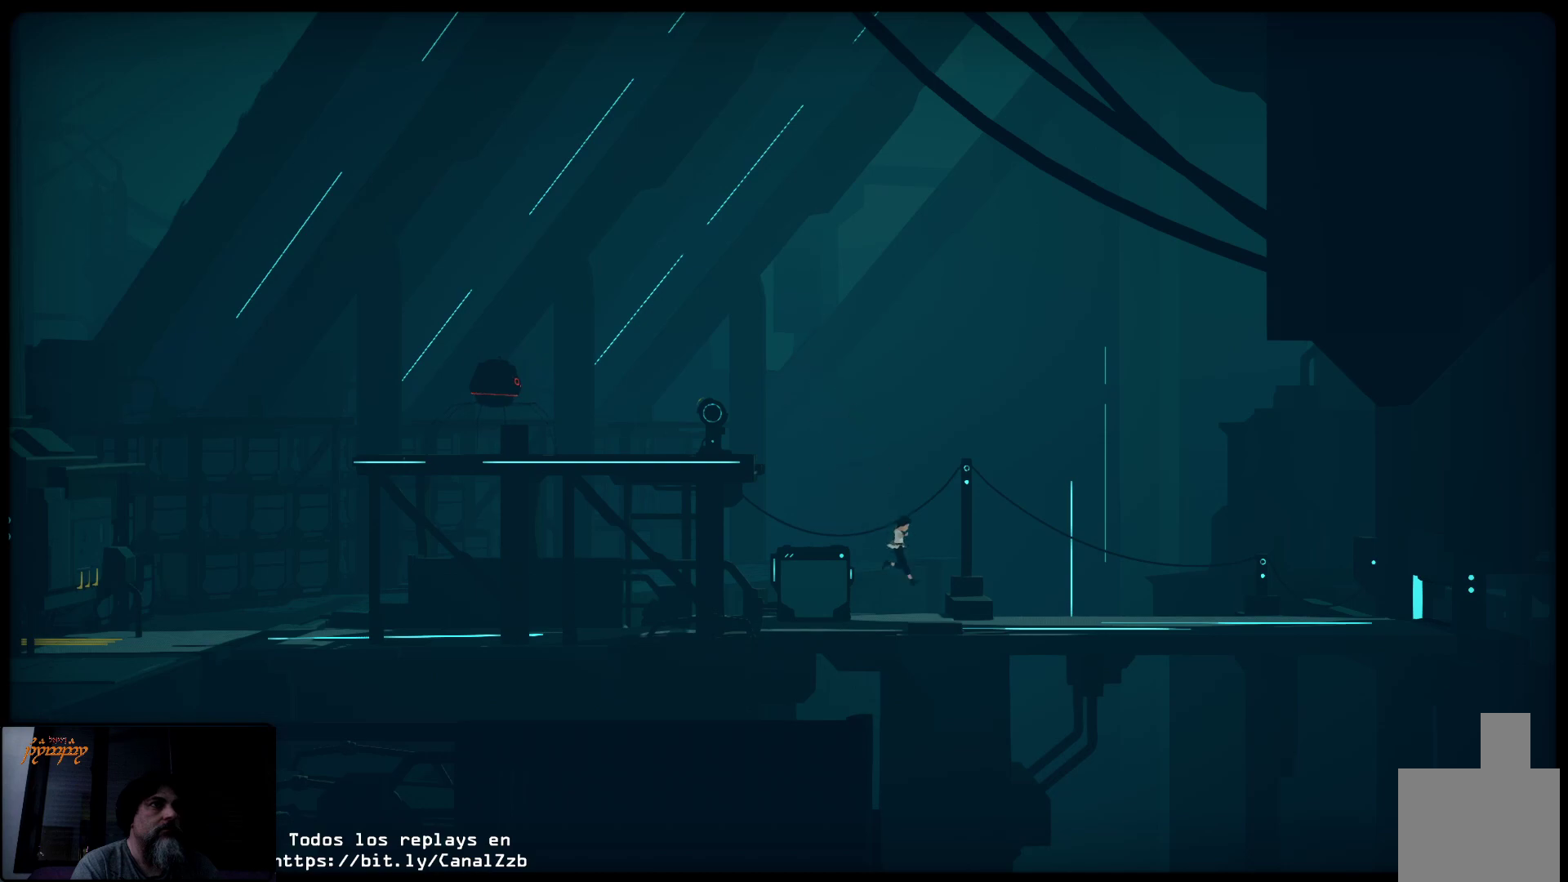
{"buttons": [], "left_stick": "right", "right_stick": "center", "events": []}
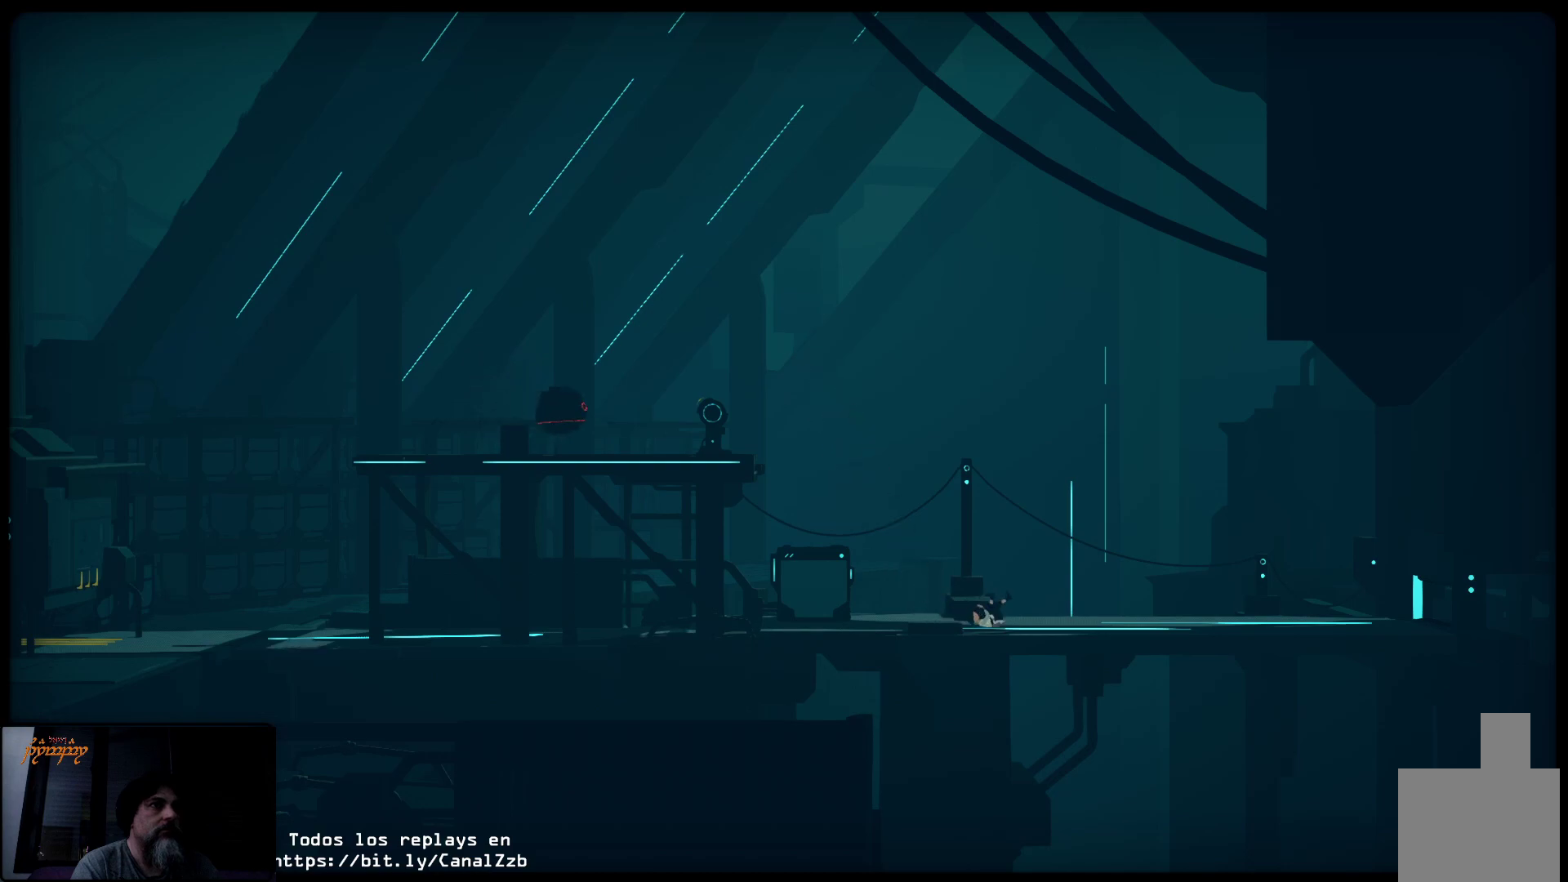
{"buttons": [], "left_stick": "right", "right_stick": "center", "events": []}
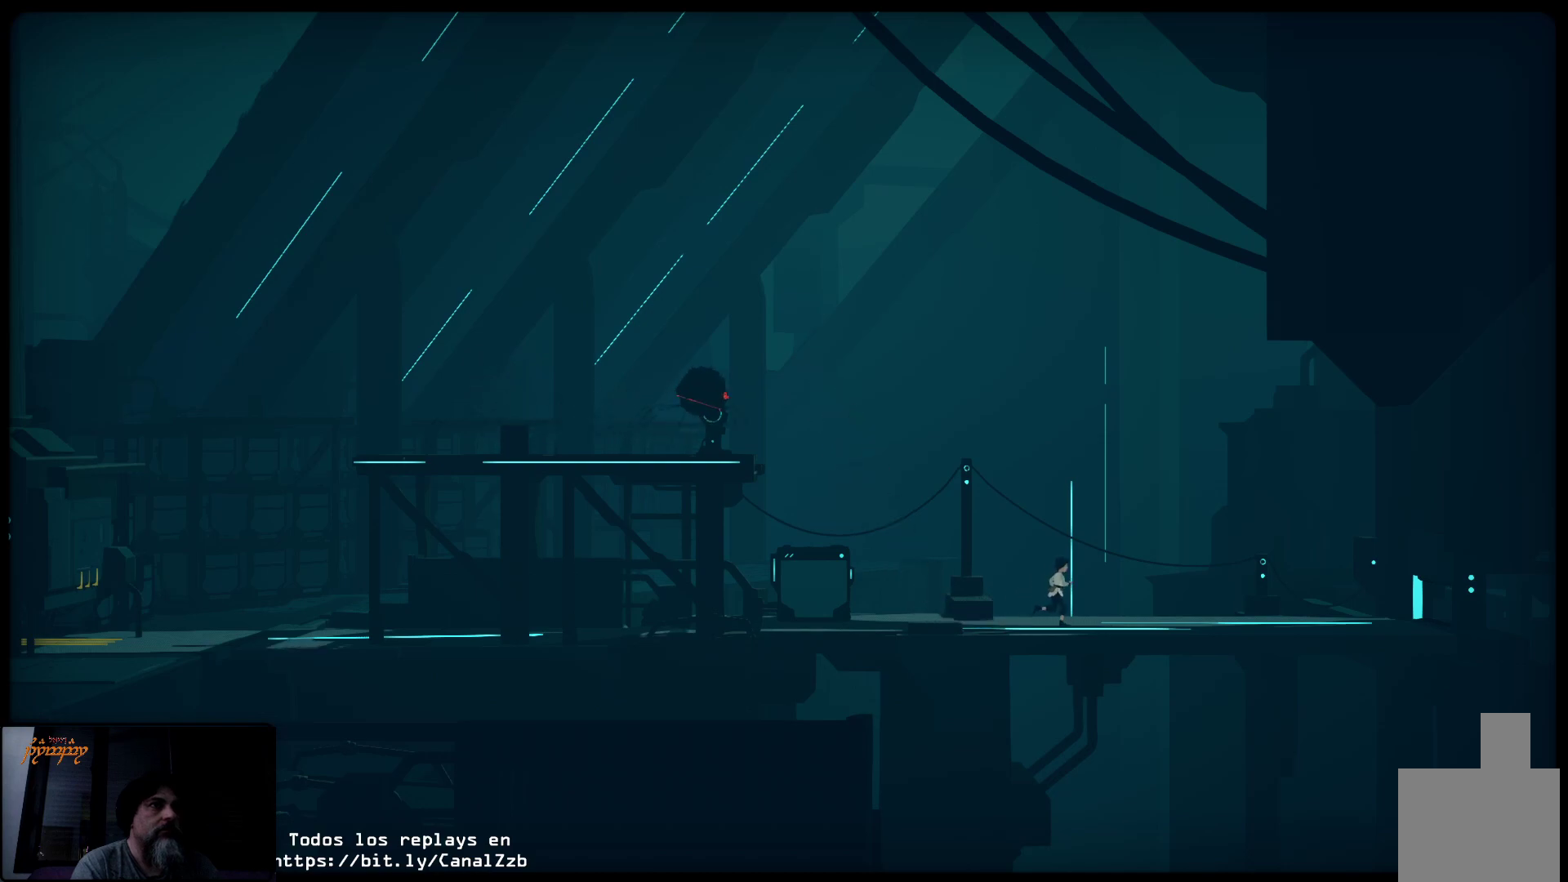
{"buttons": [], "left_stick": "right", "right_stick": "center", "events": []}
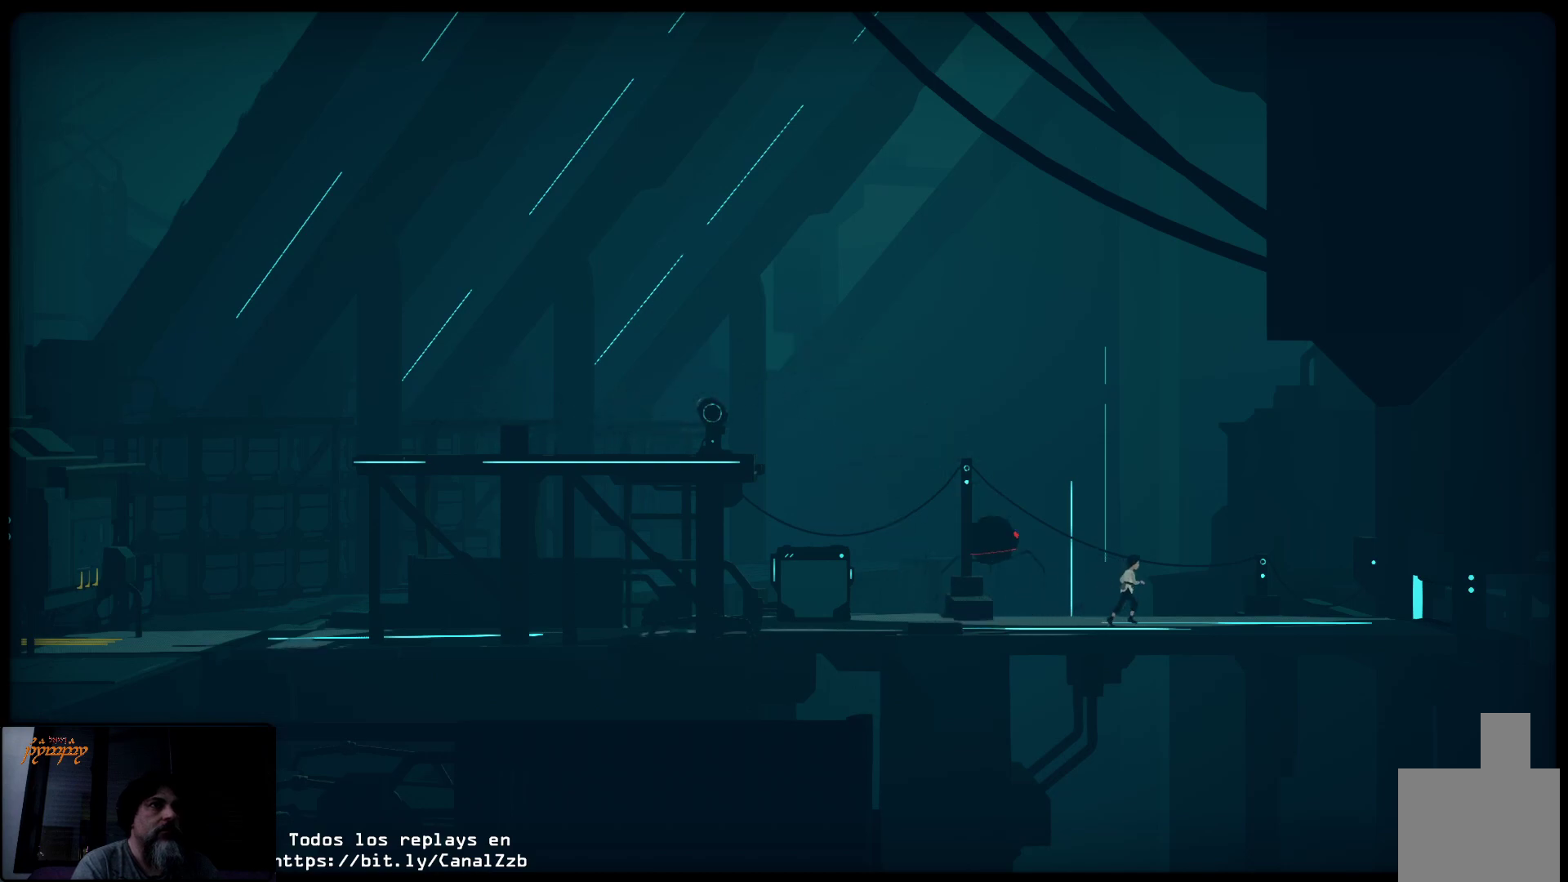
{"buttons": [], "left_stick": "right", "right_stick": "center", "events": []}
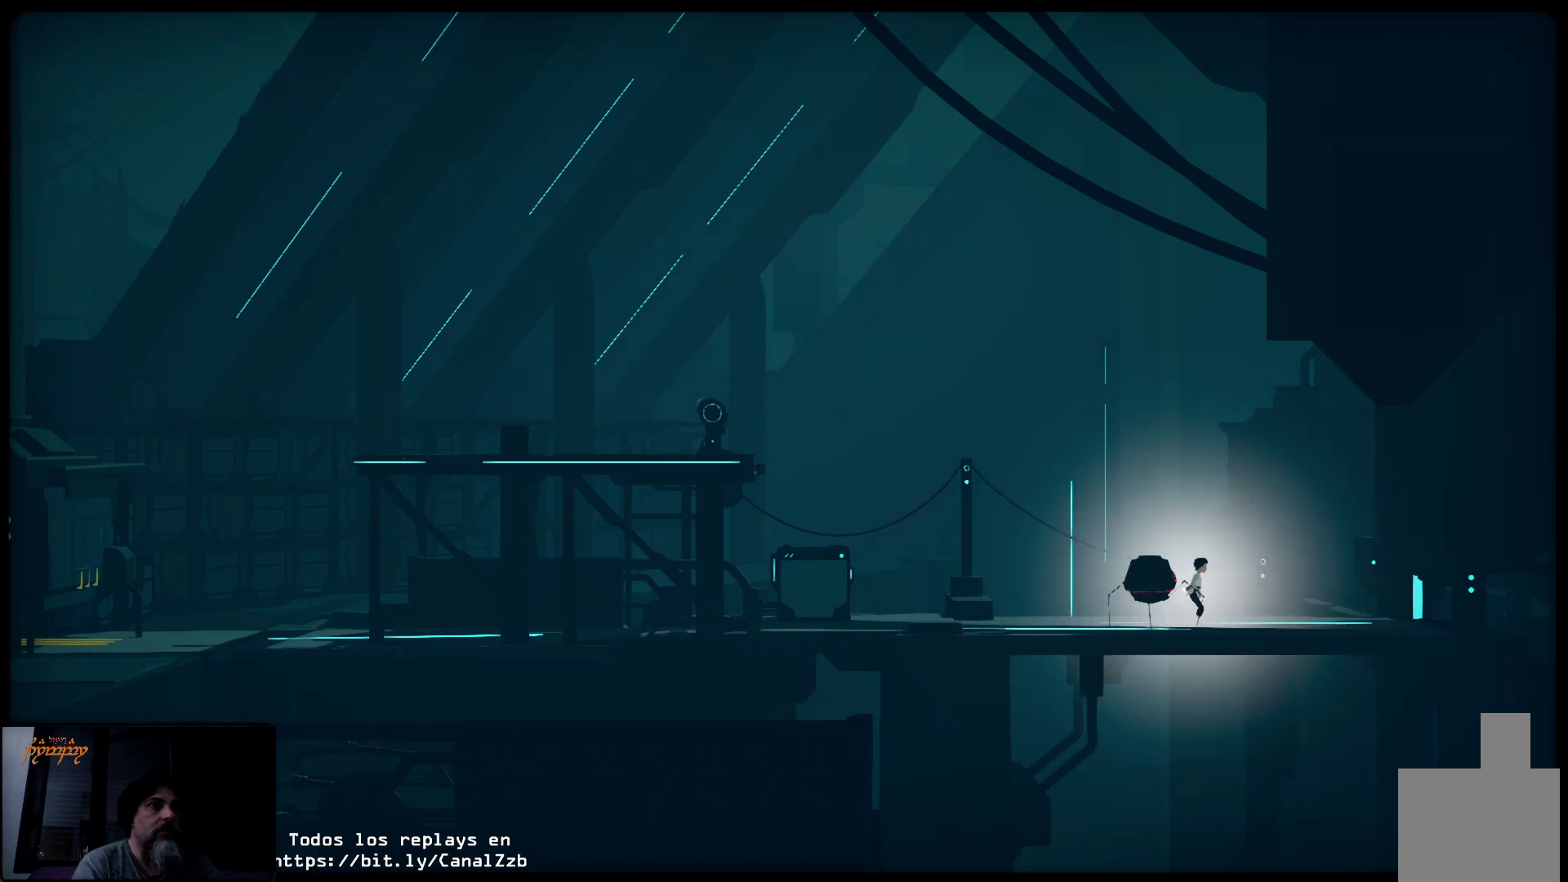
{"buttons": [], "left_stick": "right", "right_stick": "center", "events": []}
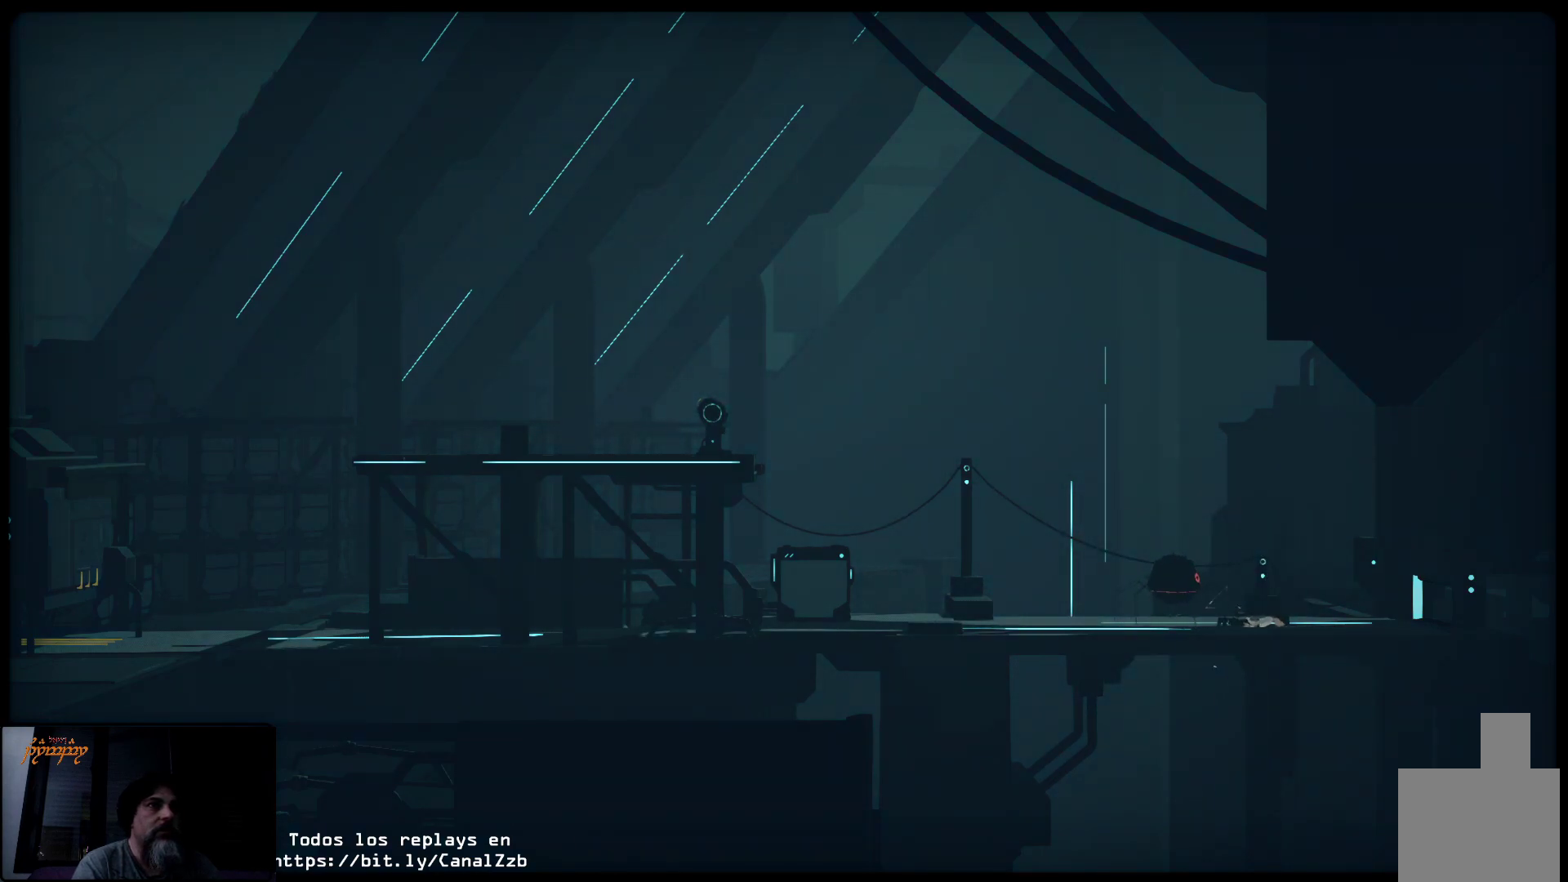
{"buttons": [], "left_stick": "center", "right_stick": "center", "events": [[117, "left_stick", "center"]]}
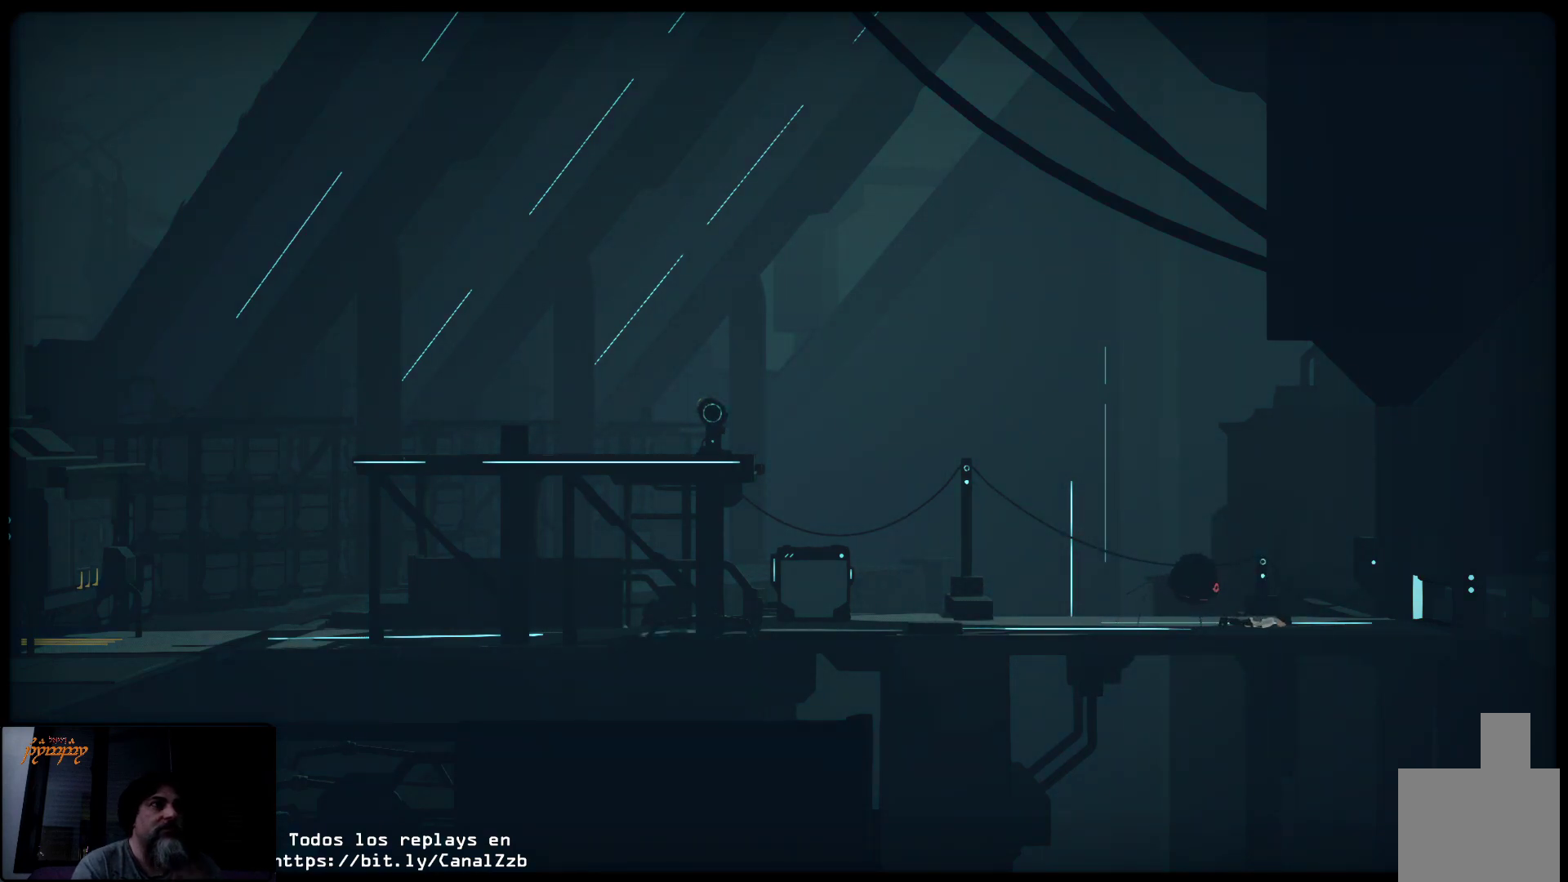
{"buttons": [], "left_stick": "center", "right_stick": "center", "events": []}
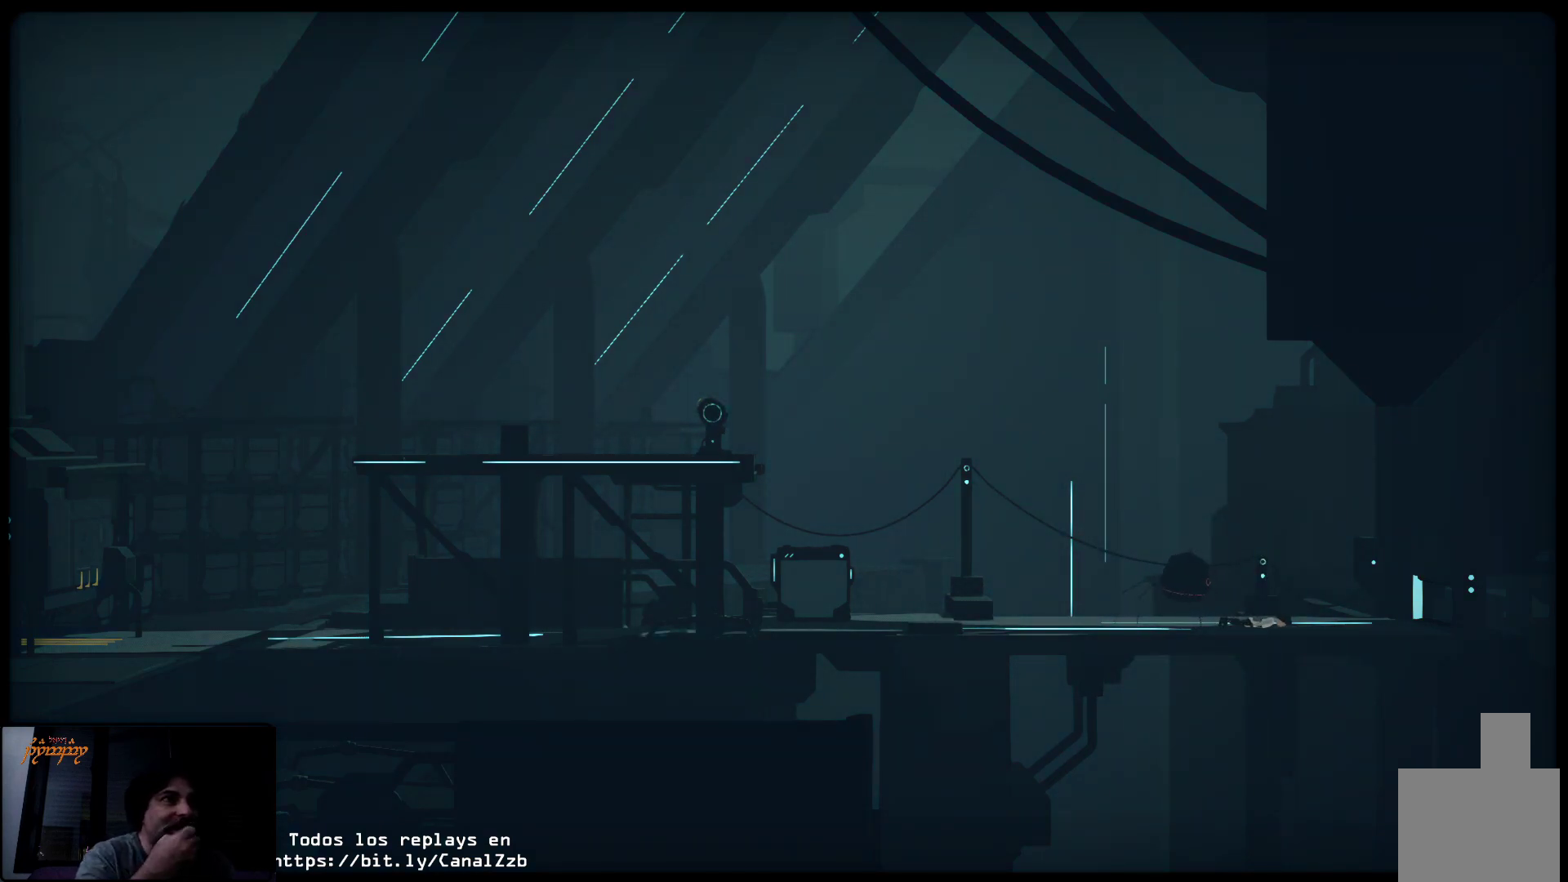
{"buttons": [], "left_stick": "center", "right_stick": "center", "events": []}
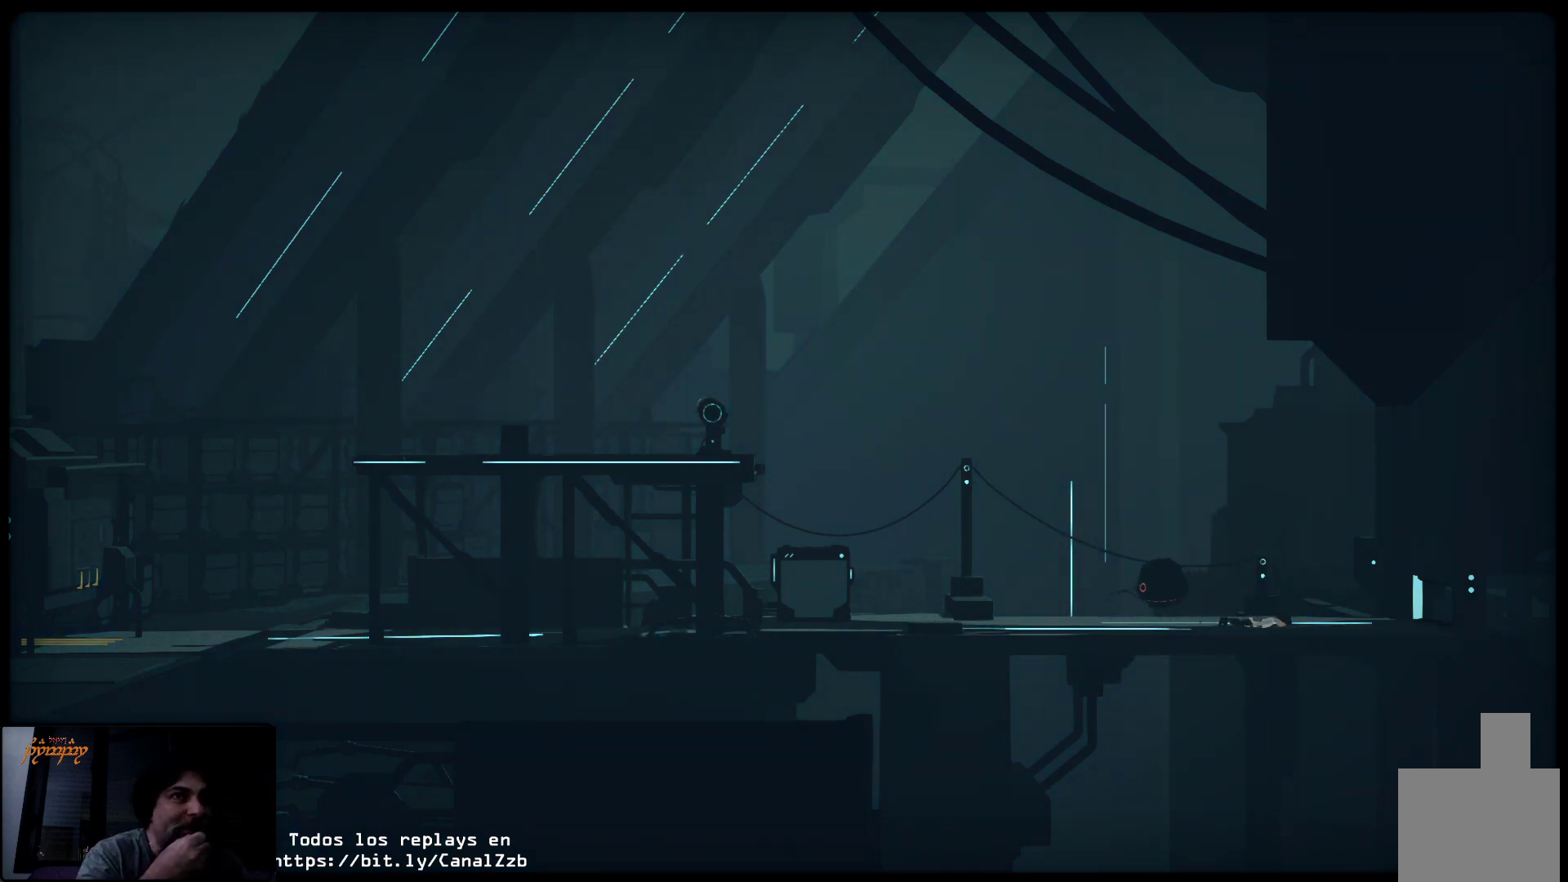
{"buttons": [], "left_stick": "center", "right_stick": "center", "events": []}
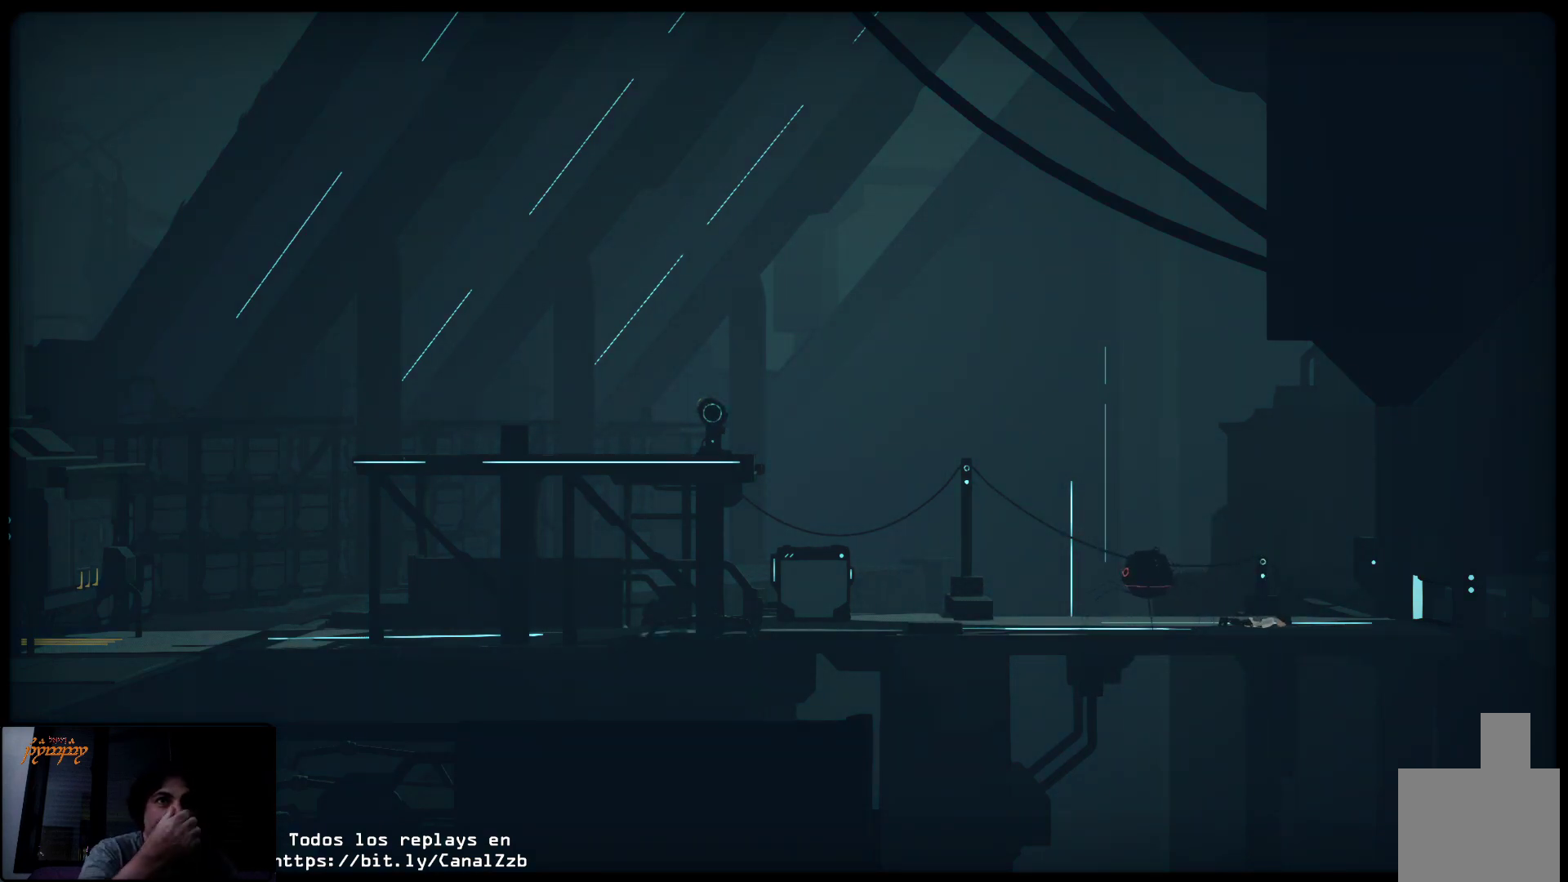
{"buttons": [], "left_stick": "center", "right_stick": "center", "events": []}
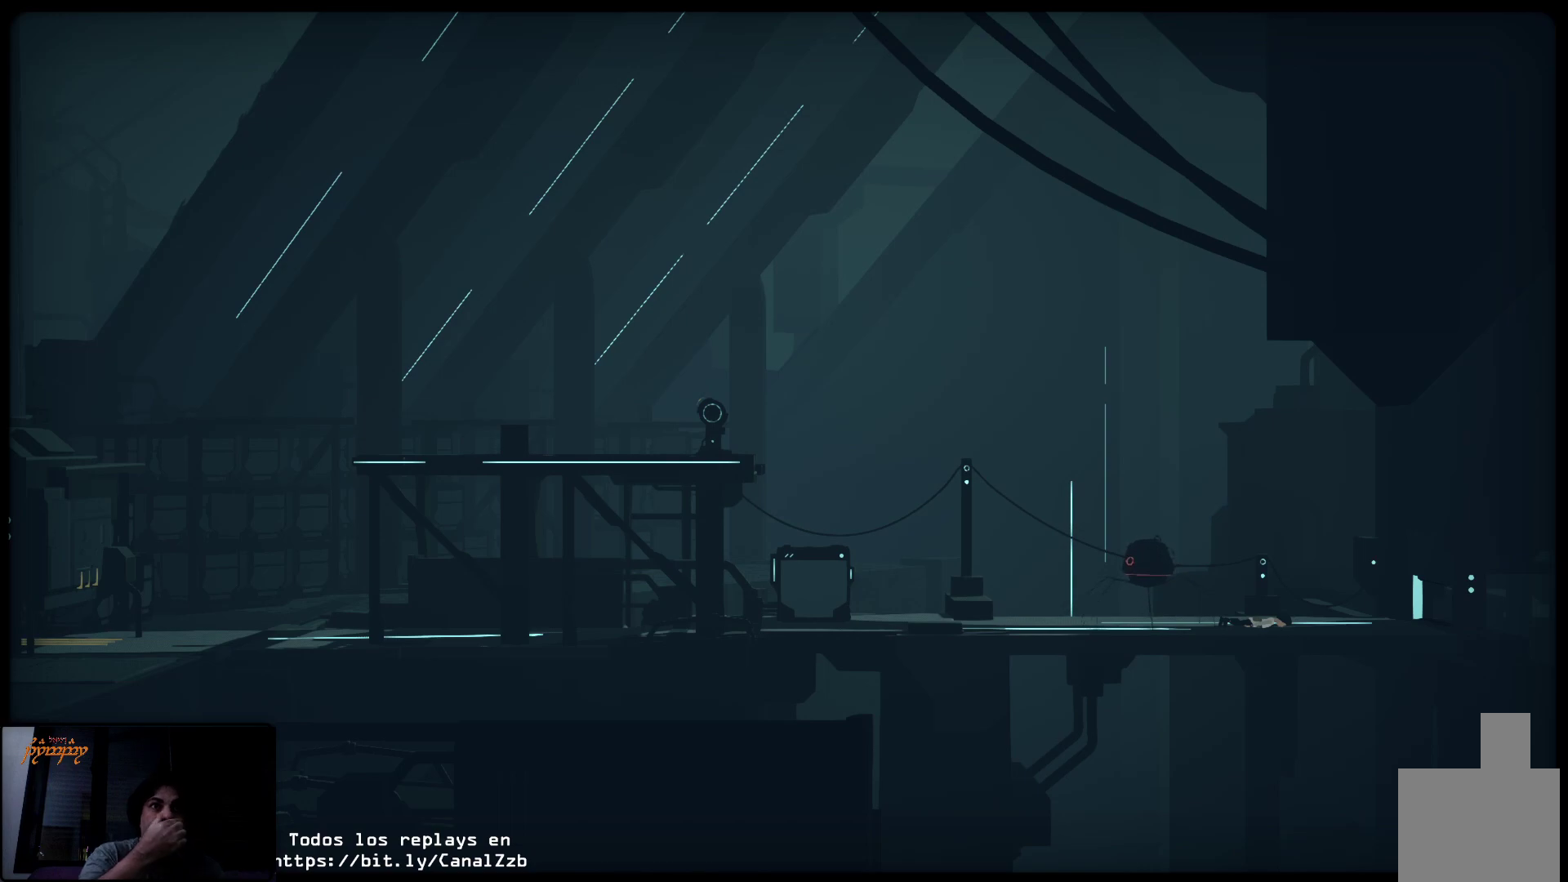
{"buttons": [], "left_stick": "center", "right_stick": "center", "events": []}
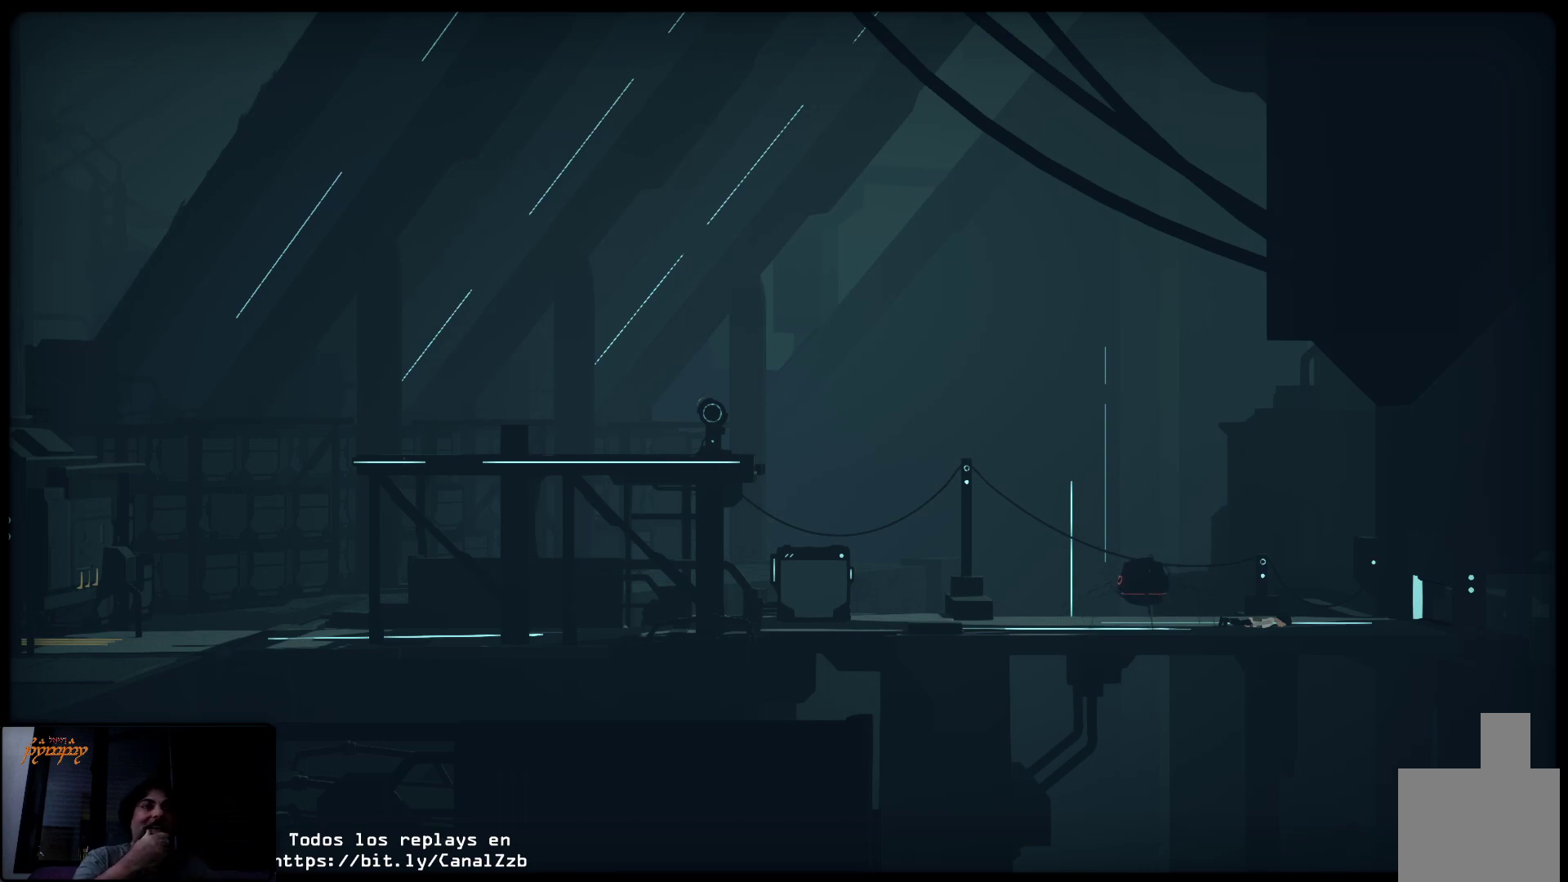
{"buttons": [], "left_stick": "center", "right_stick": "center", "events": []}
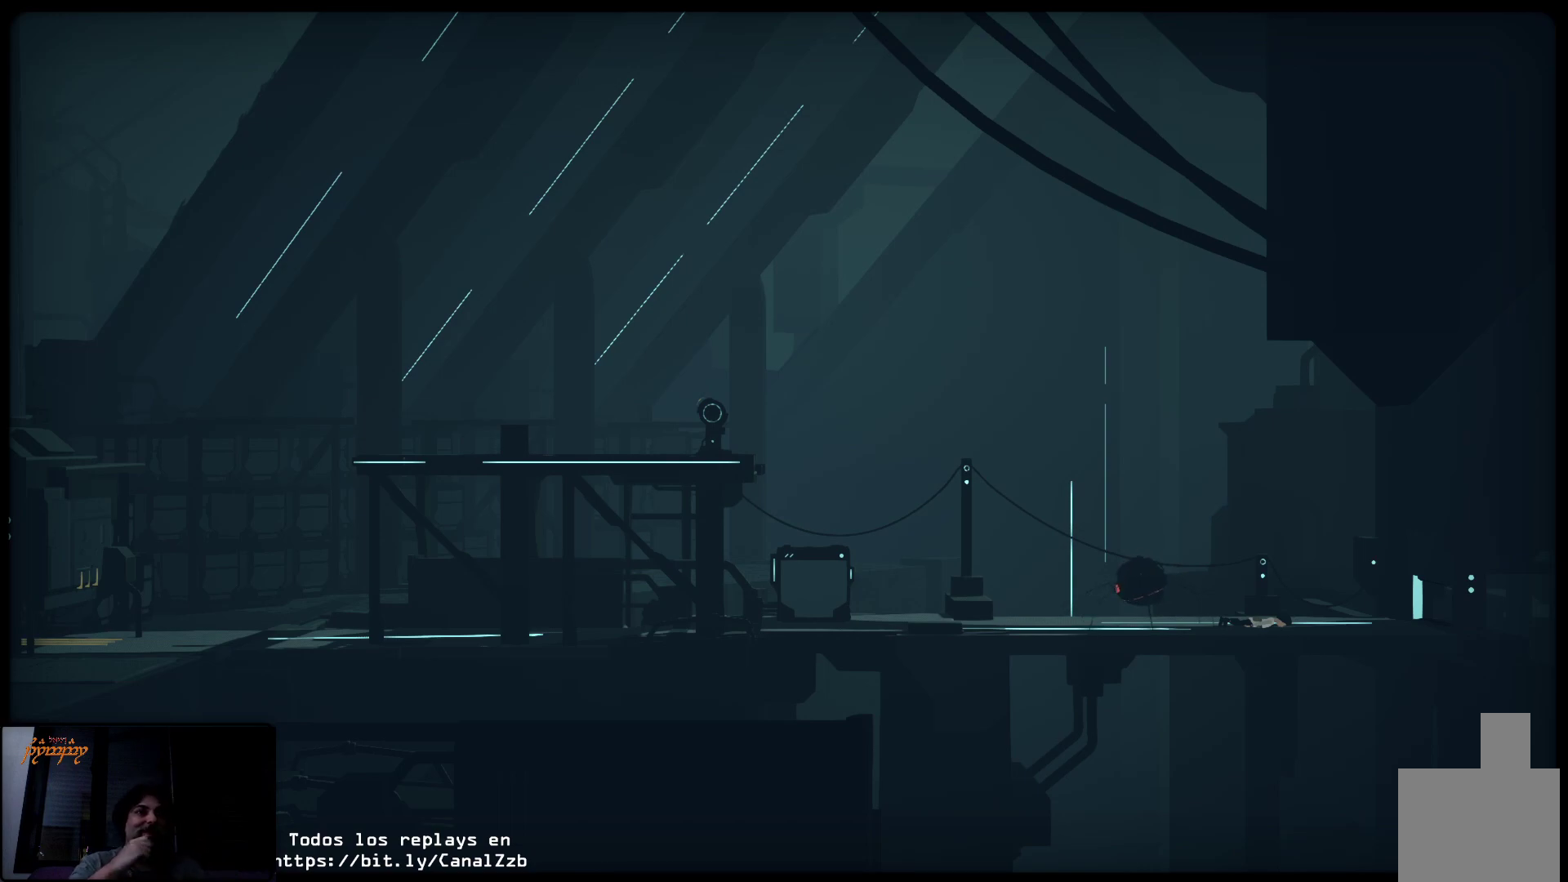
{"buttons": [], "left_stick": "center", "right_stick": "center", "events": []}
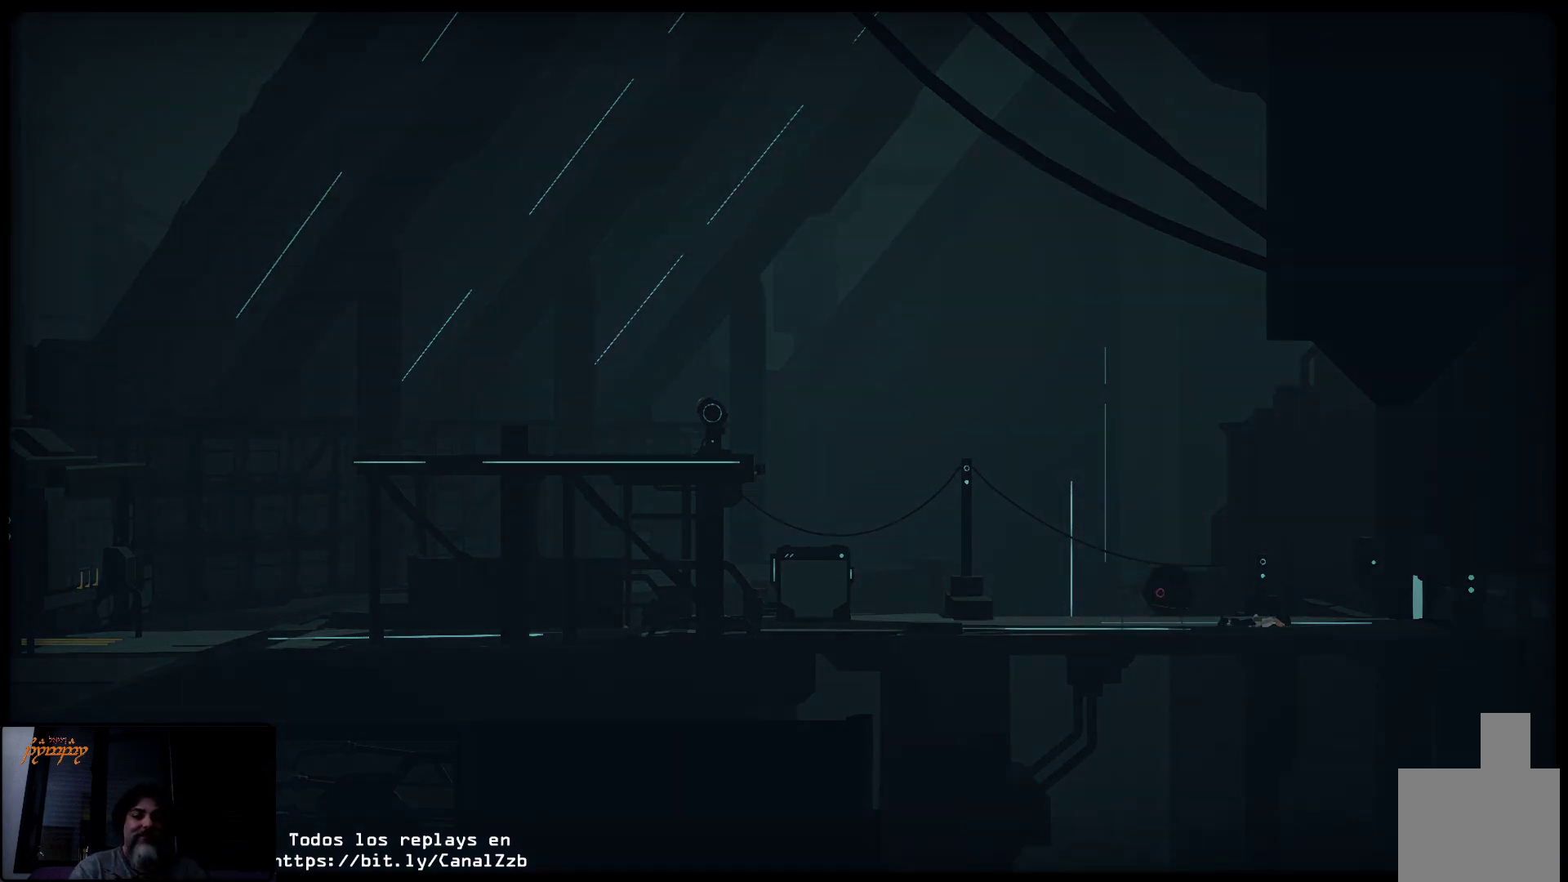
{"buttons": [], "left_stick": "center", "right_stick": "center", "events": [[50, "B", "down"], [300, "B", "up"]]}
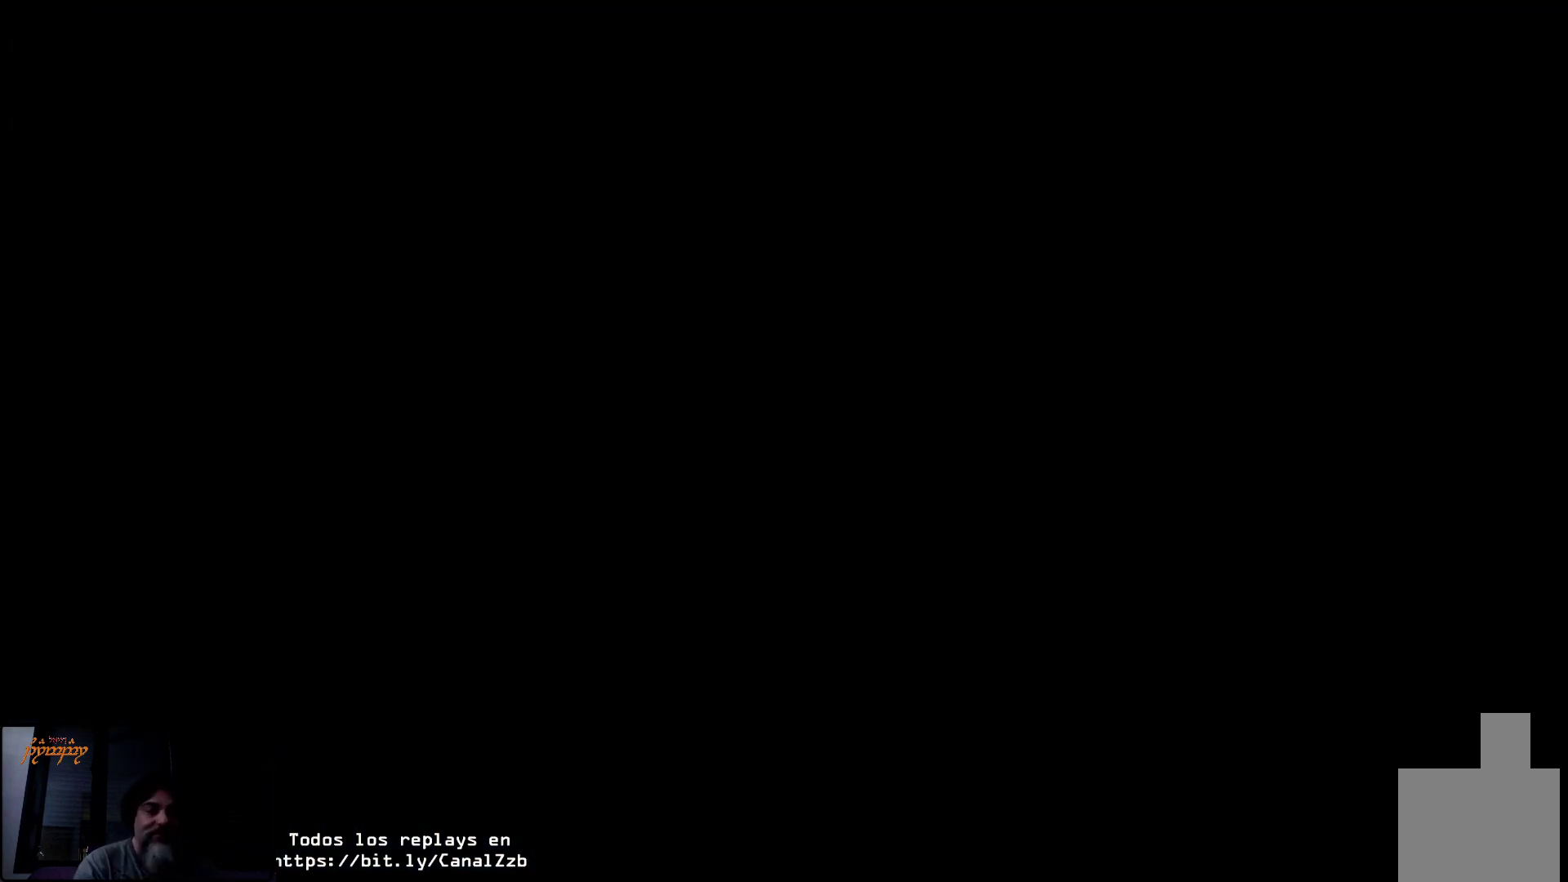
{"buttons": [], "left_stick": "center", "right_stick": "center", "events": []}
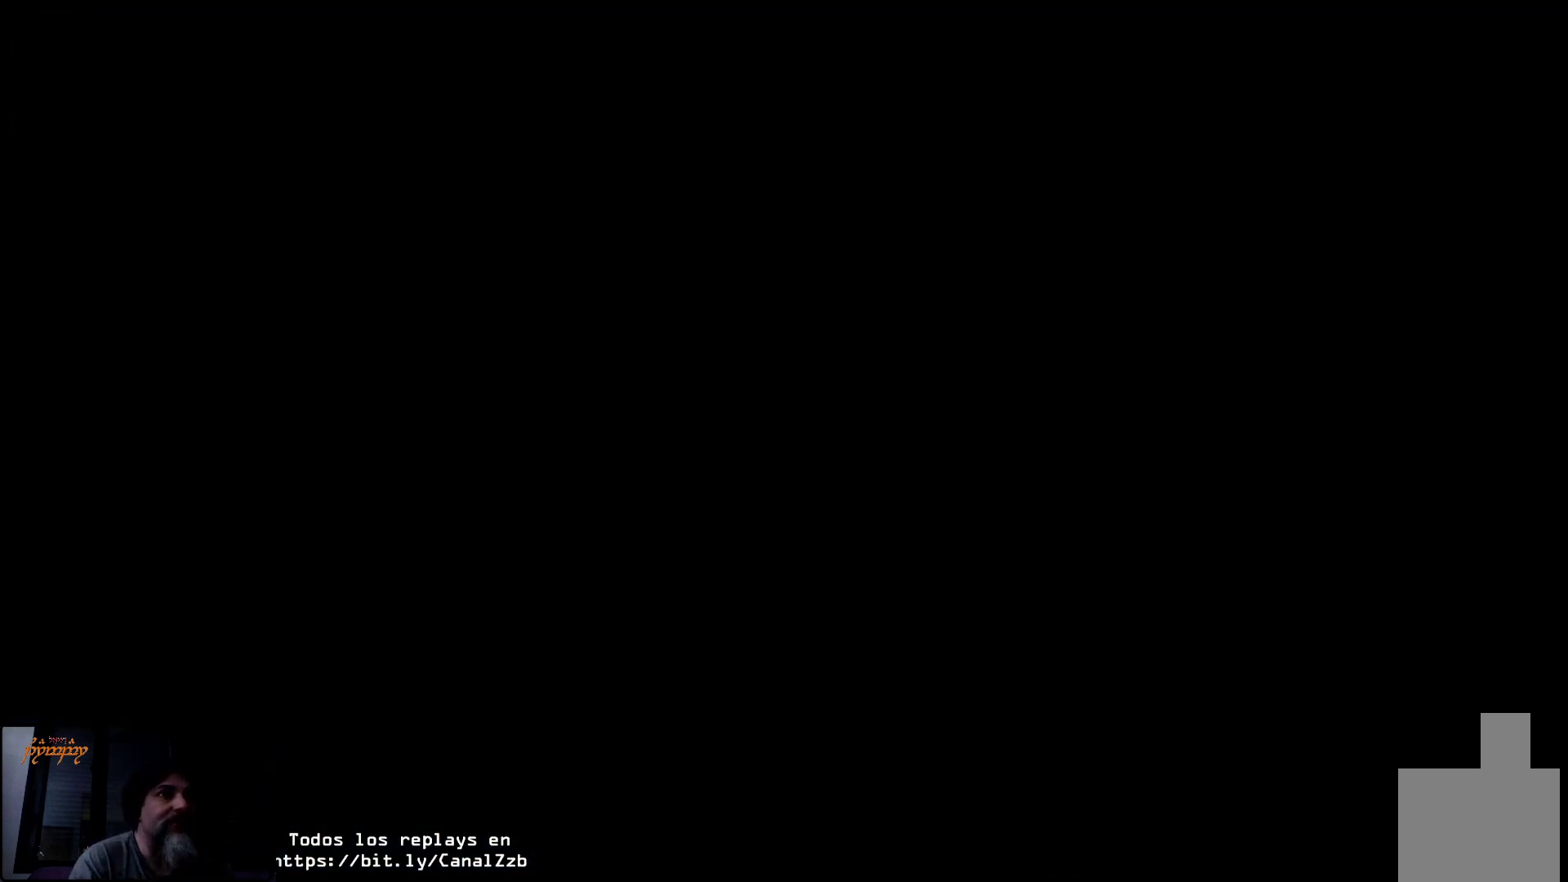
{"buttons": [], "left_stick": "center", "right_stick": "center", "events": []}
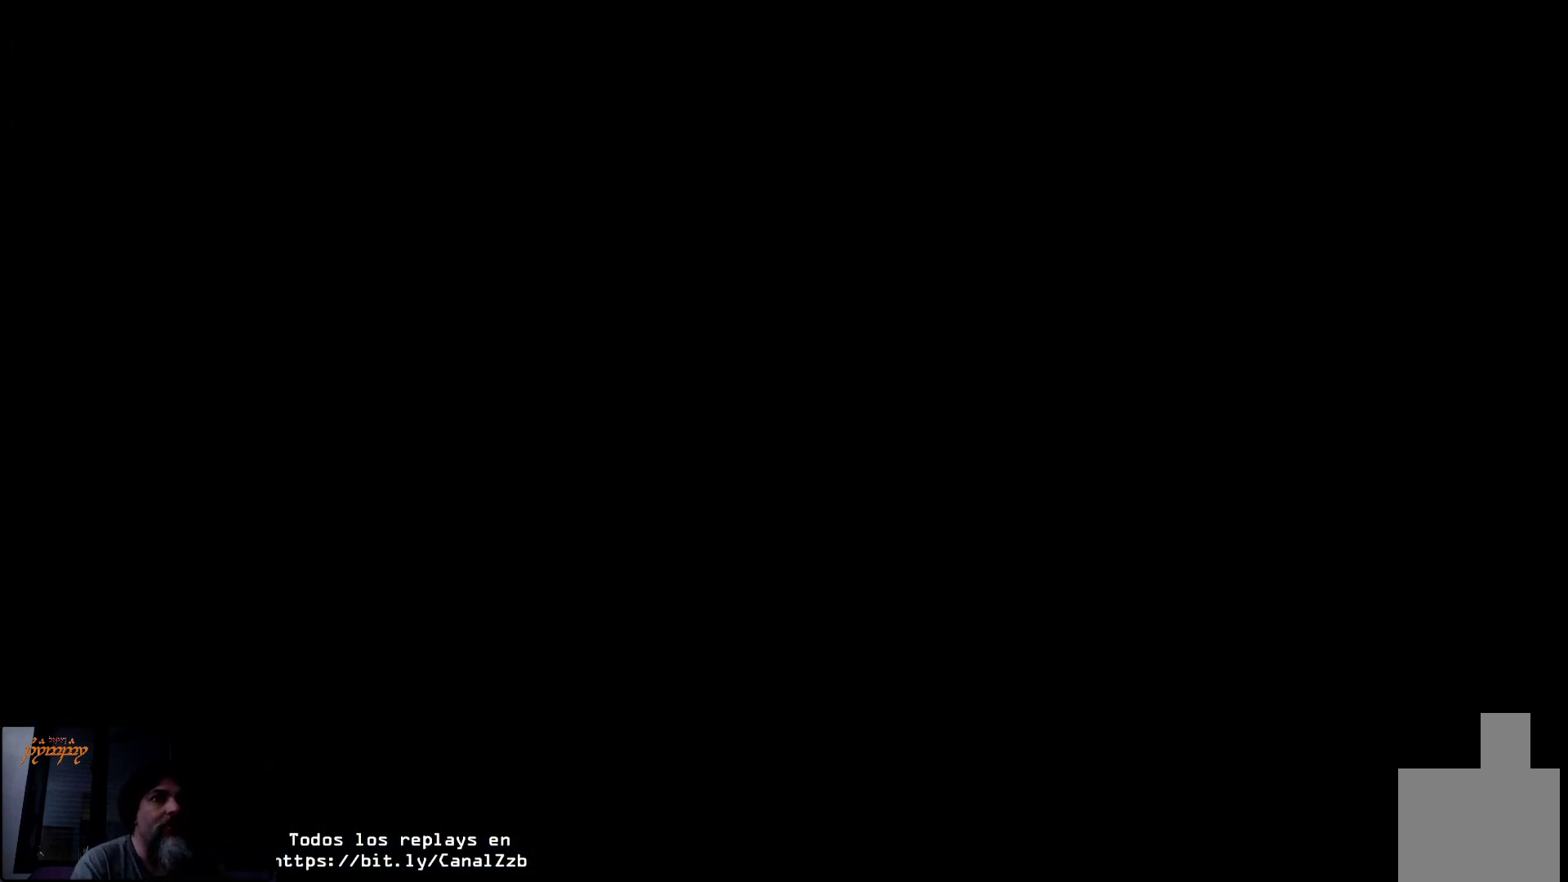
{"buttons": [], "left_stick": "right", "right_stick": "center", "events": [[217, "left_stick", "right"]]}
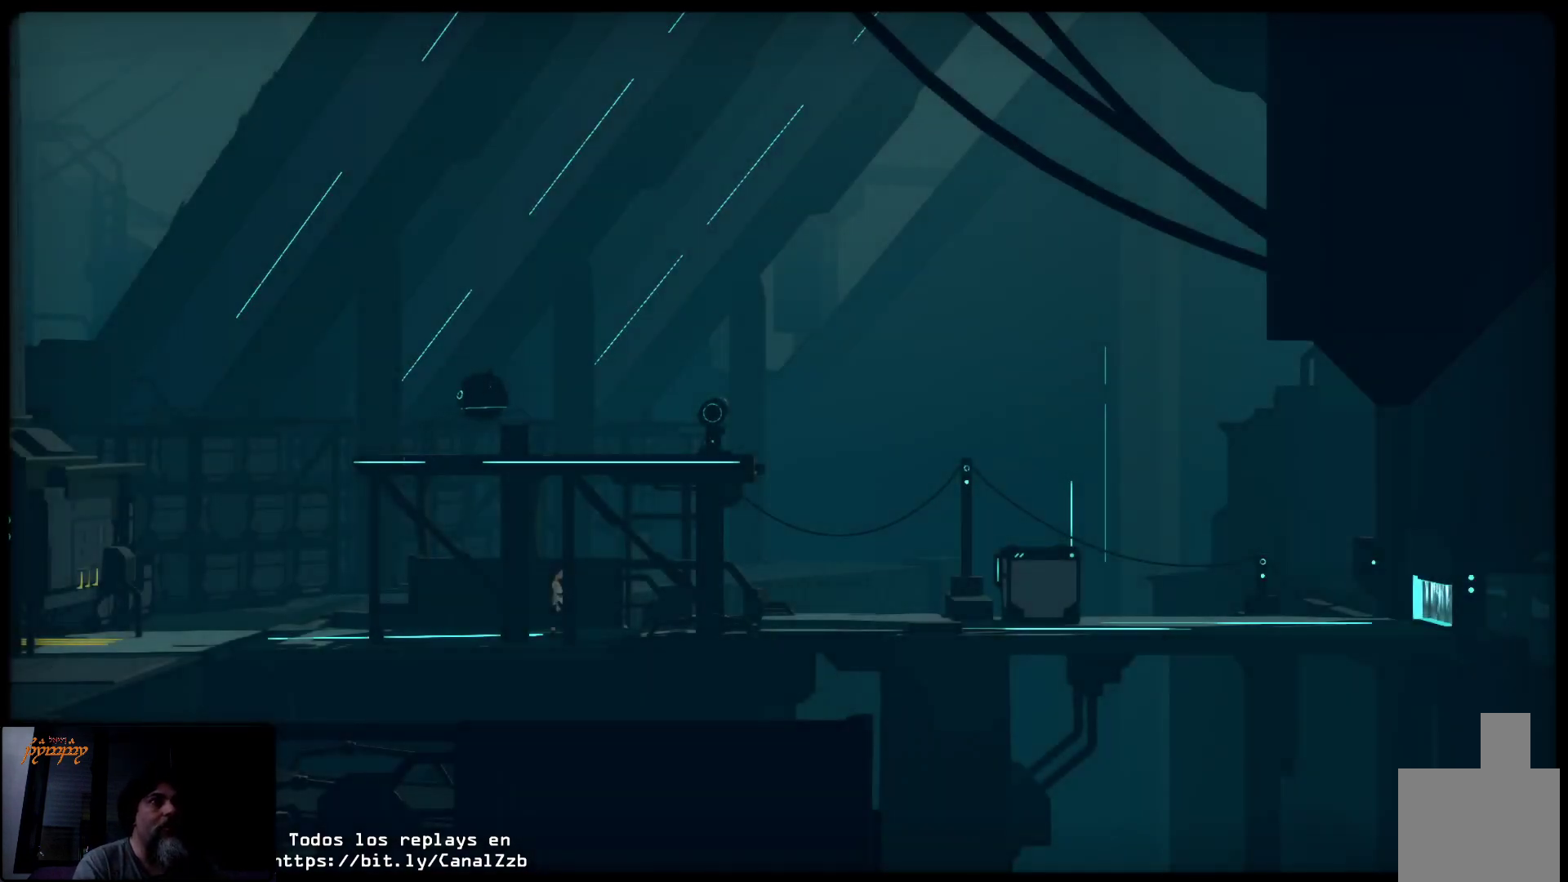
{"buttons": [], "left_stick": "right", "right_stick": "center", "events": []}
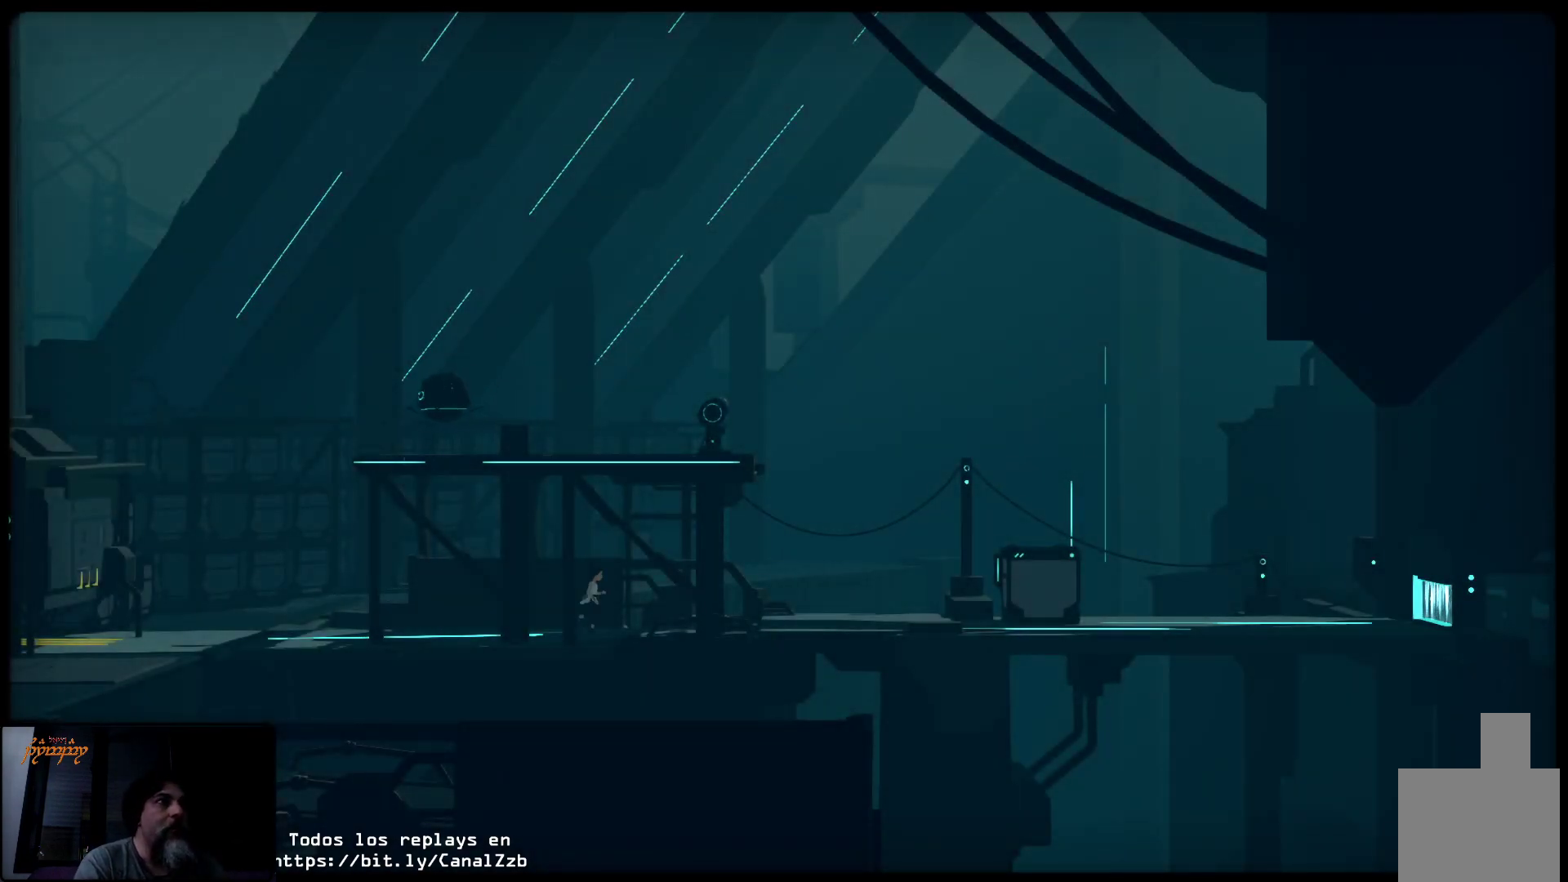
{"buttons": [], "left_stick": "right", "right_stick": "center", "events": []}
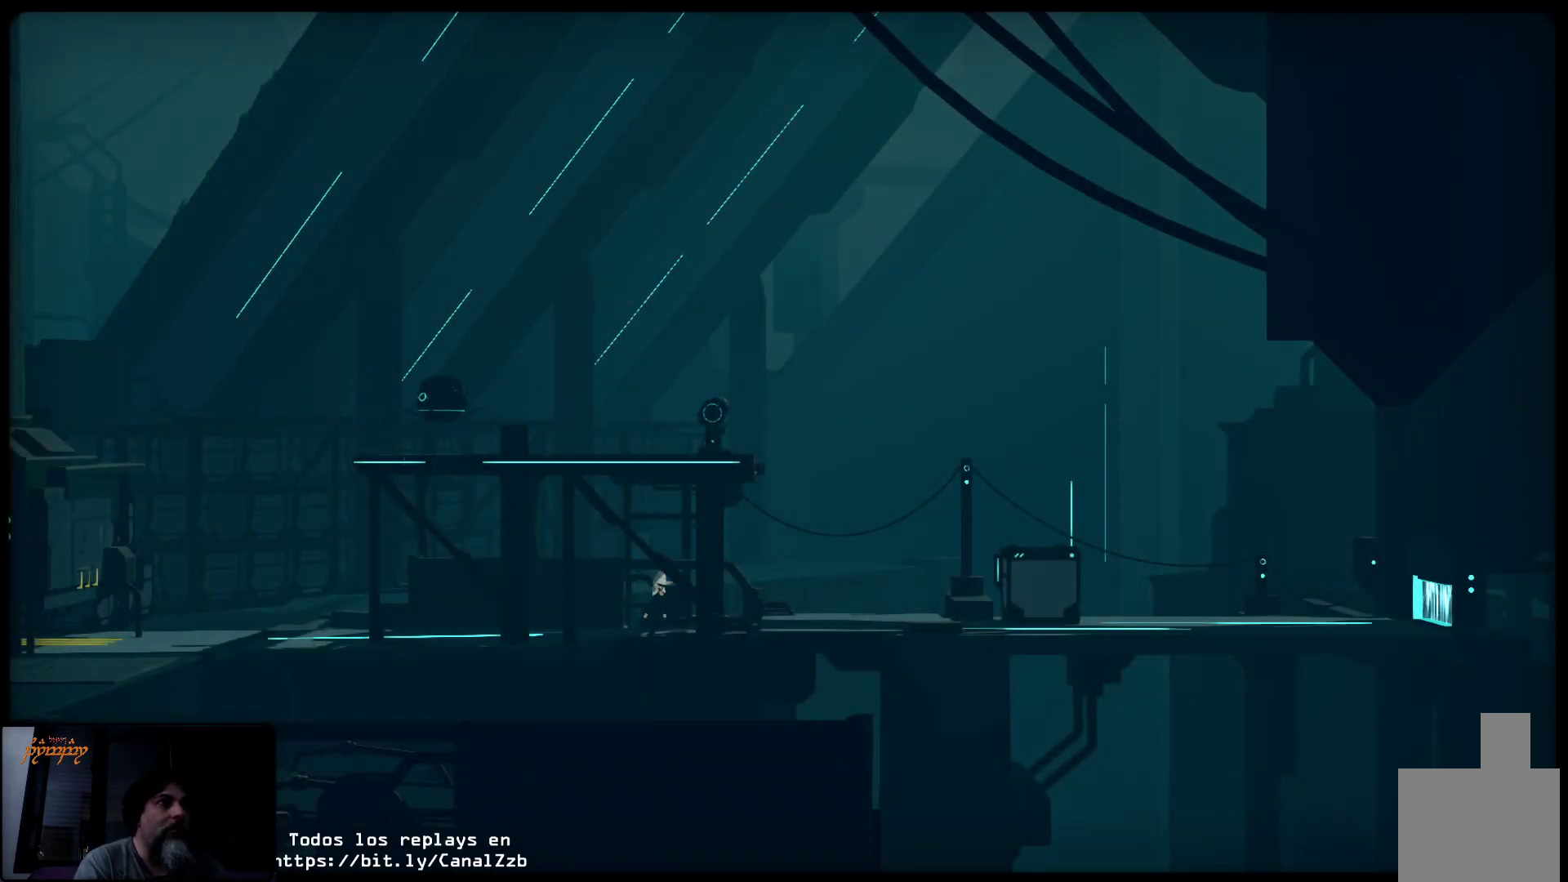
{"buttons": [], "left_stick": "right", "right_stick": "center", "events": []}
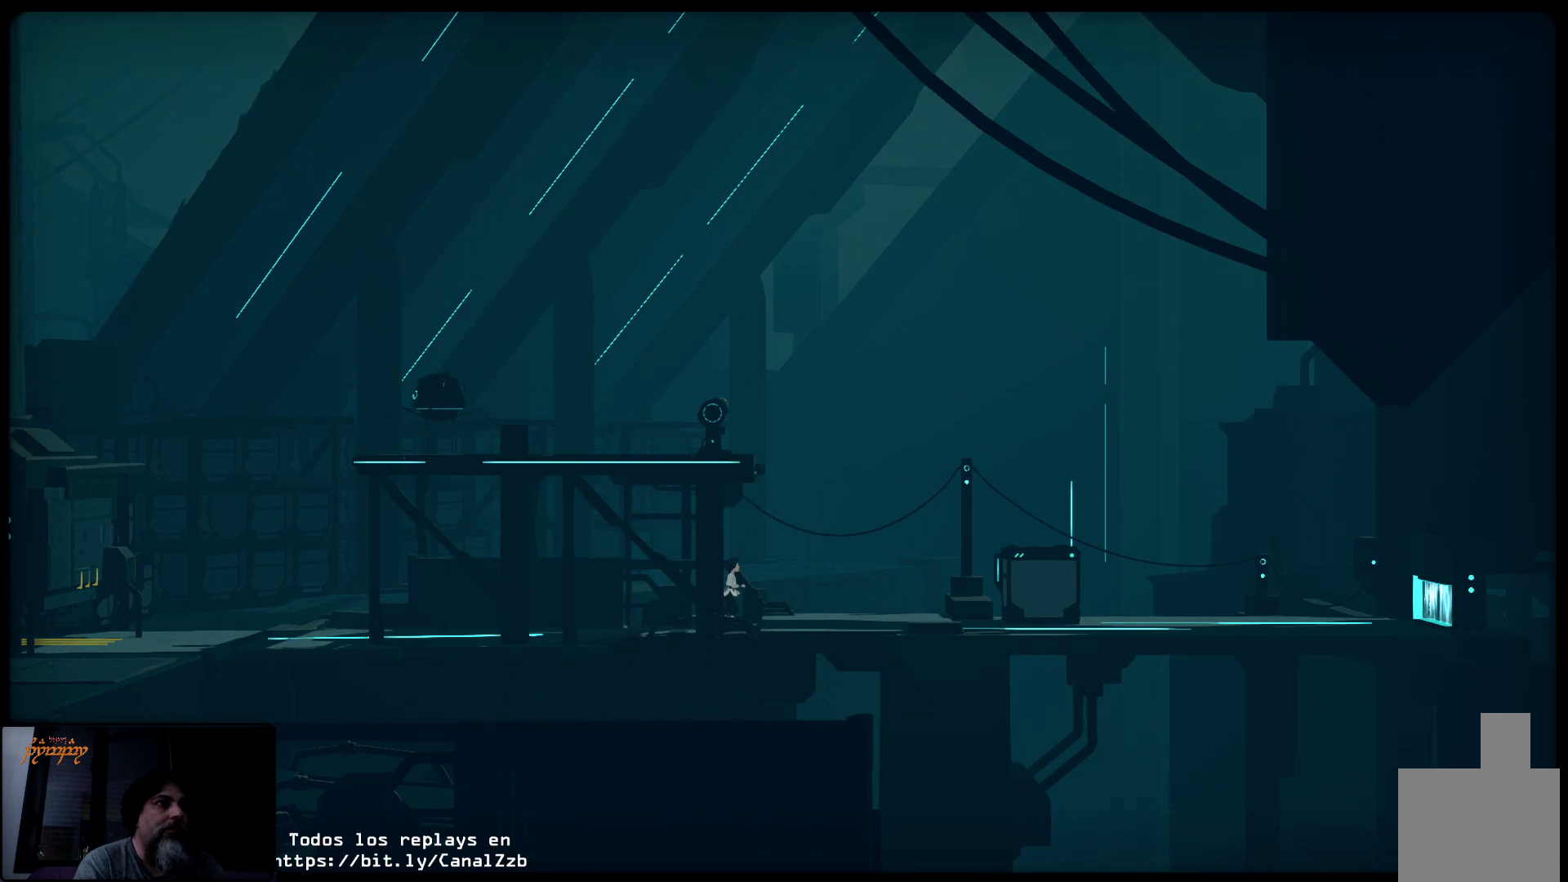
{"buttons": [], "left_stick": "right", "right_stick": "center", "events": []}
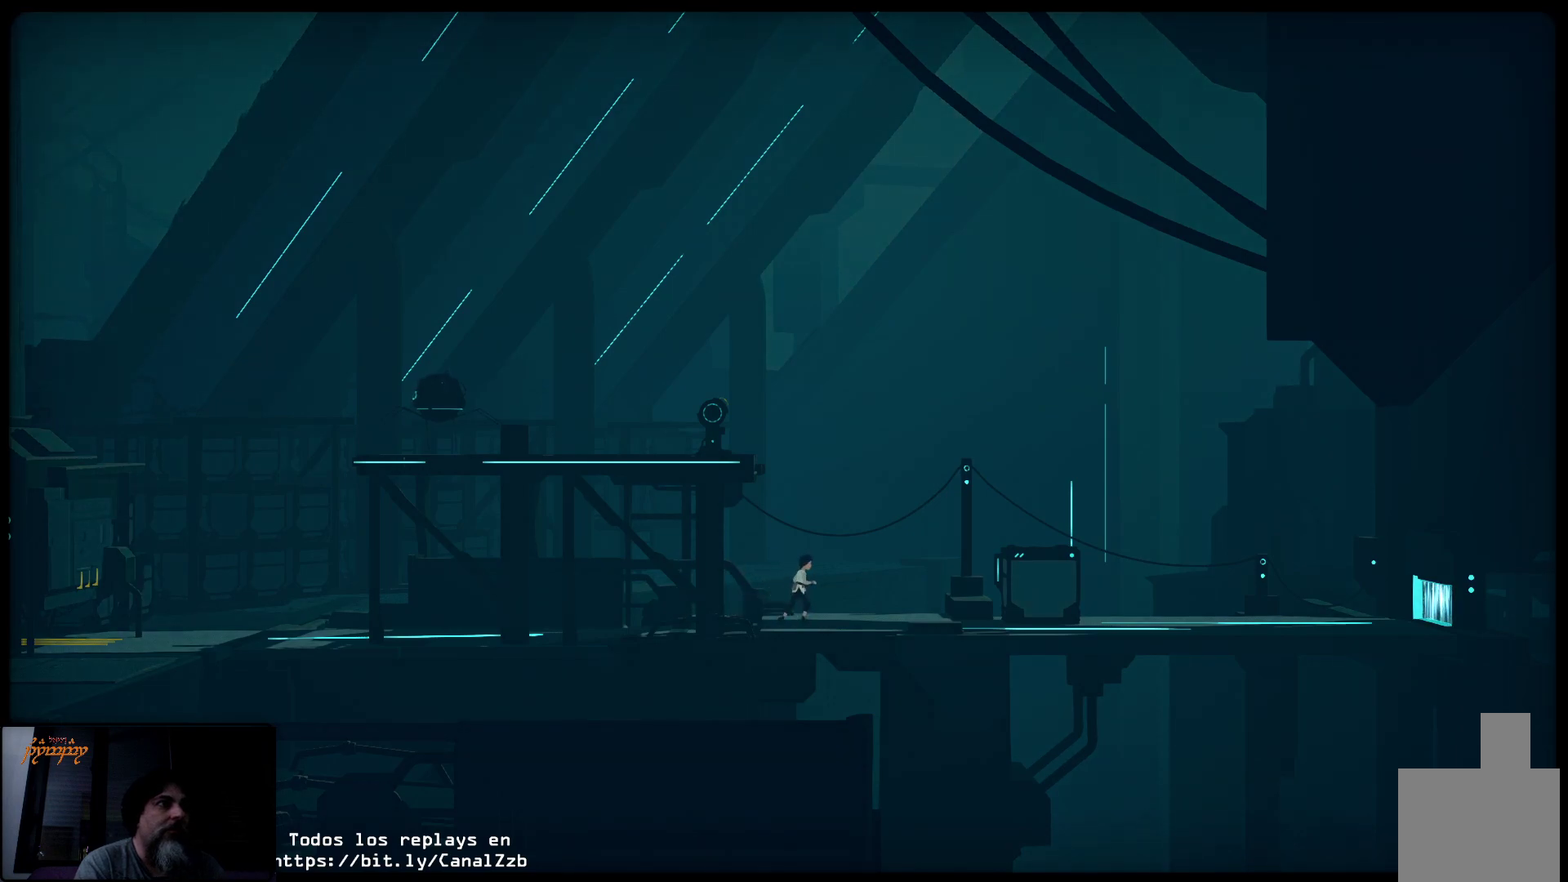
{"buttons": [], "left_stick": "right", "right_stick": "center", "events": []}
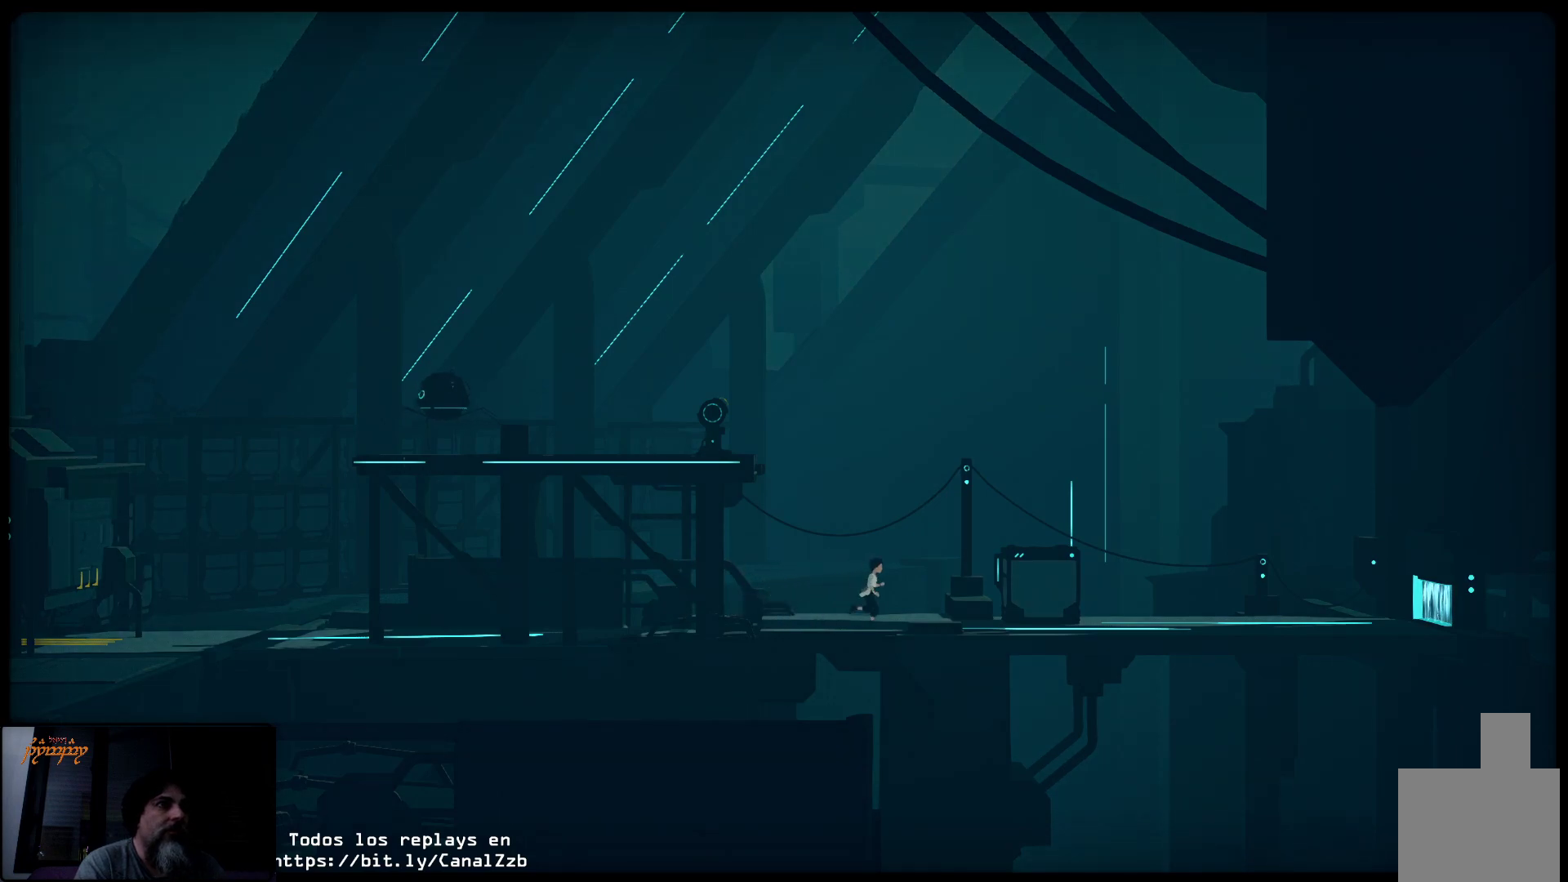
{"buttons": [], "left_stick": "right", "right_stick": "center", "events": []}